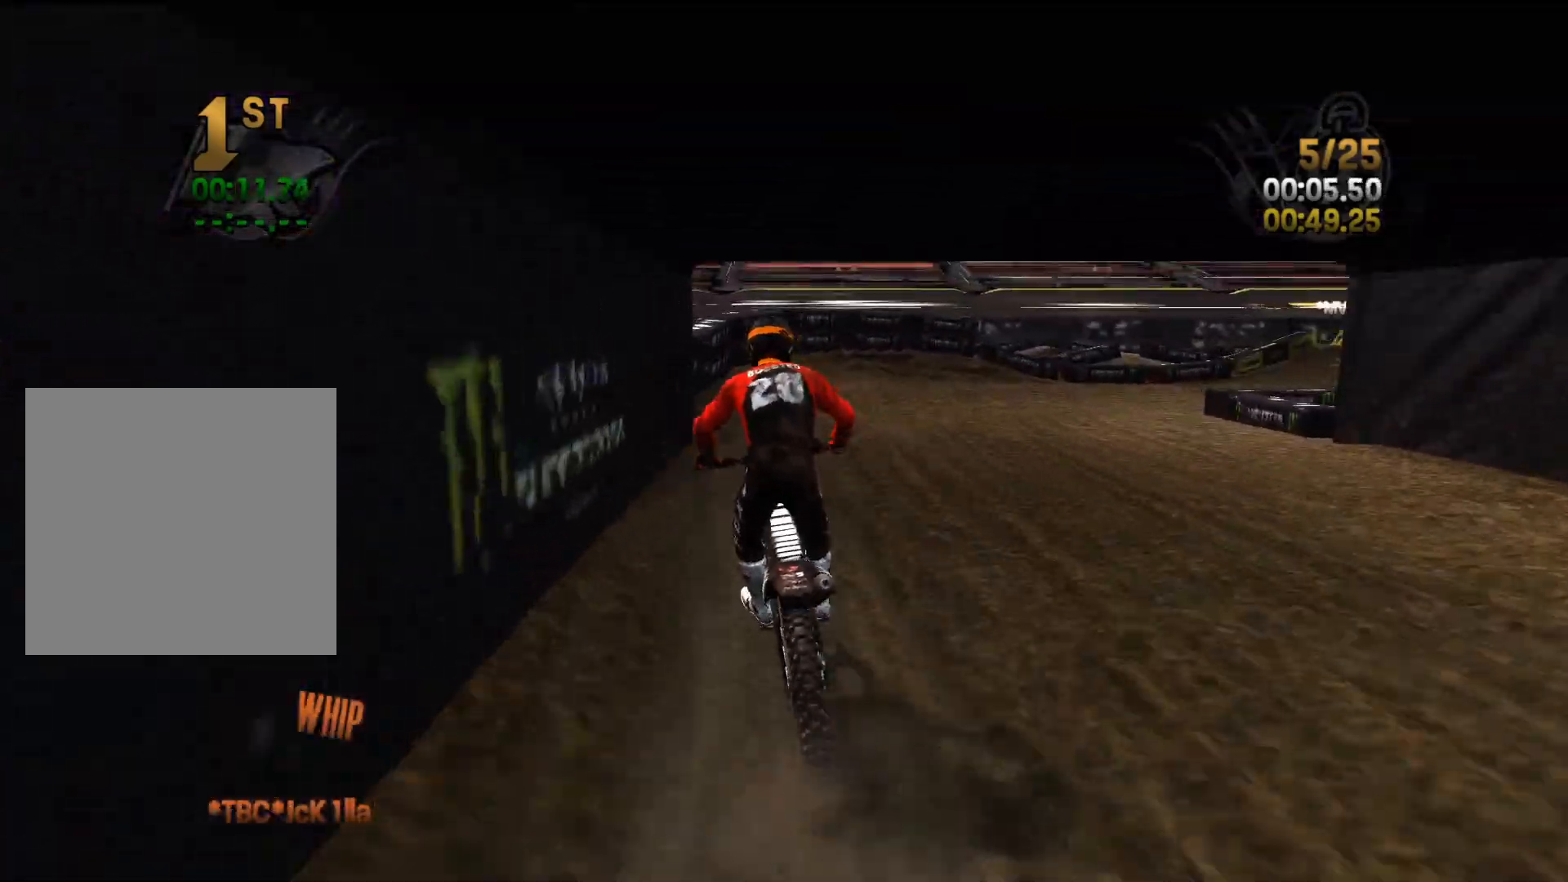
Gameplay with a controller (Xbox layout); each line is a JSON object with the inputs held at the frame after it. "events" lists button and stick changes between this image and that frame as [ms after this image, input, new state], when the widget could be followed in between.
{"buttons": [], "left_stick": "right", "right_stick": "right", "events": [[33, "left_stick", "left"], [100, "left_stick", "center"], [167, "right_stick", "right"], [200, "left_stick", "right"], [417, "R2", "up"]]}
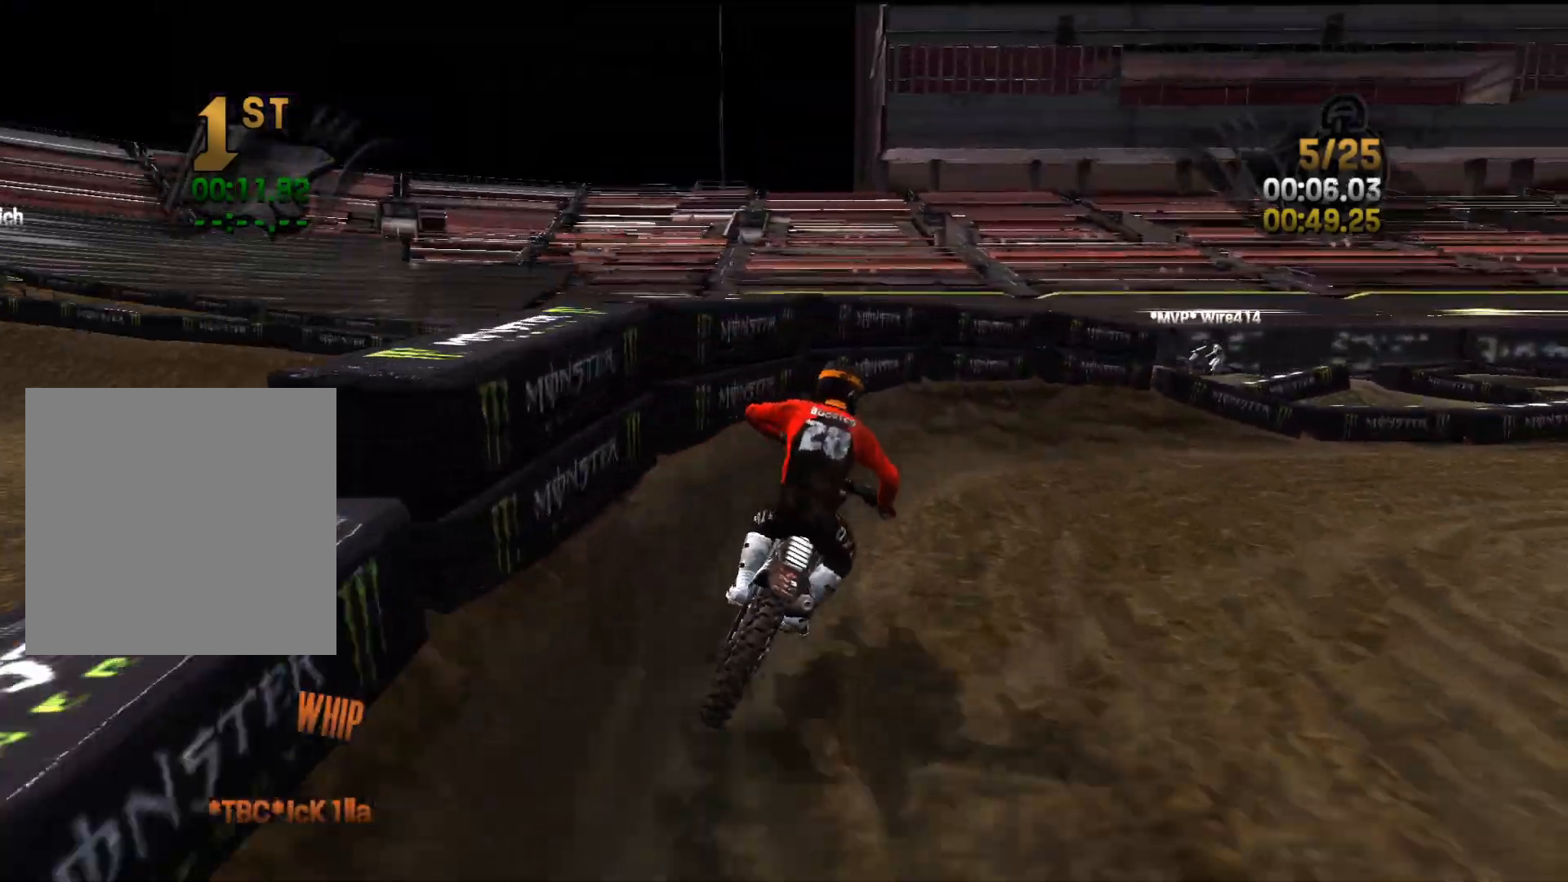
{"buttons": ["R2"], "left_stick": "right", "right_stick": "center", "events": [[333, "R2", "down"], [433, "right_stick", "center"]]}
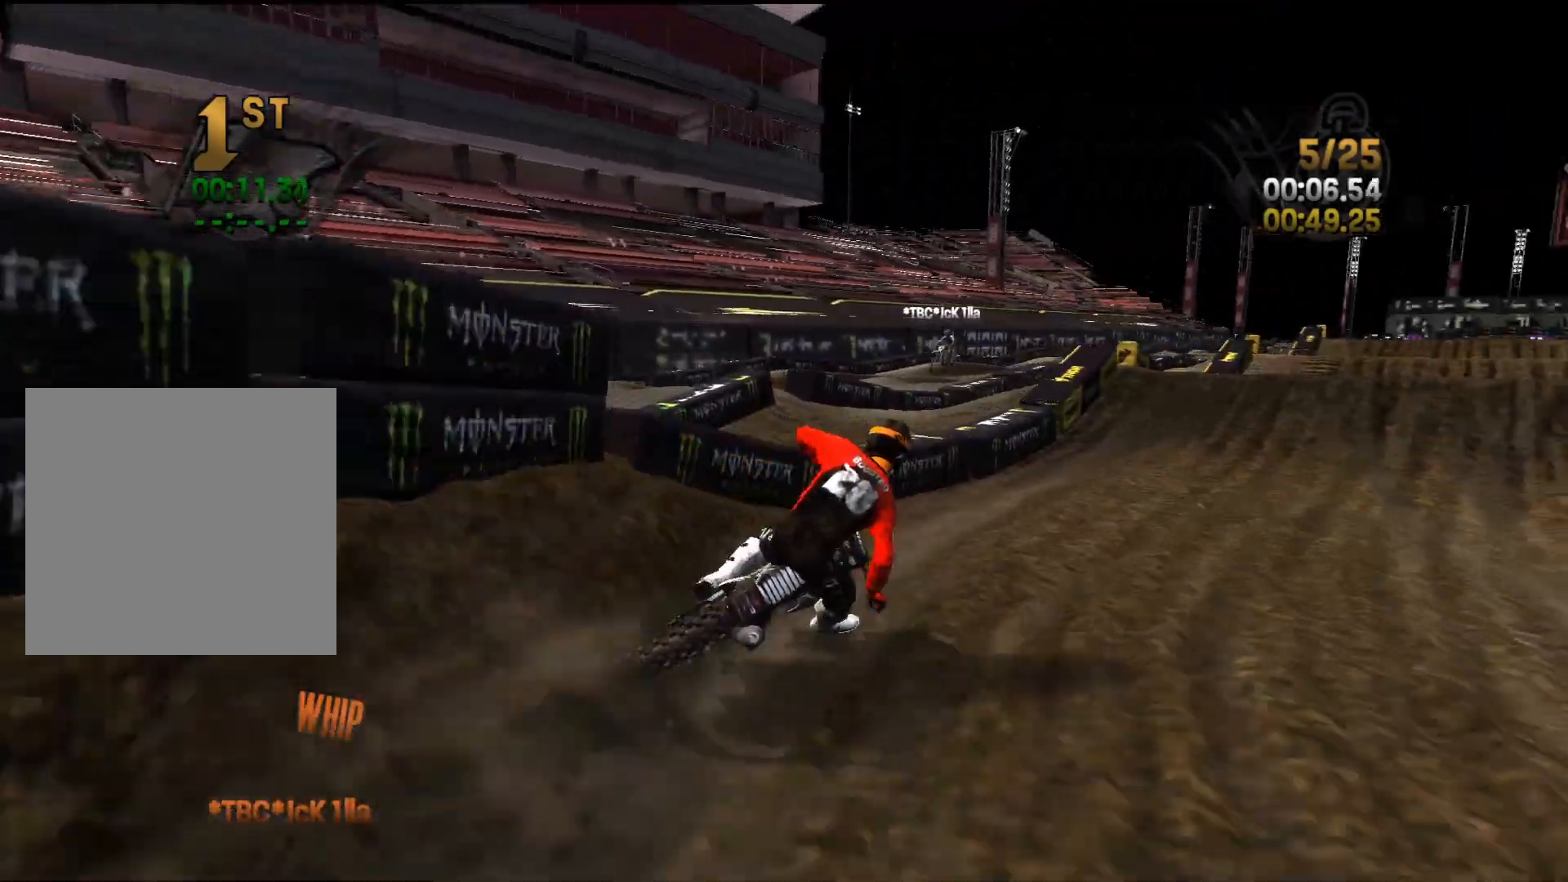
{"buttons": ["R2"], "left_stick": "left", "right_stick": "down-left", "events": [[167, "left_stick", "center"], [283, "left_stick", "left"], [433, "right_stick", "down-left"]]}
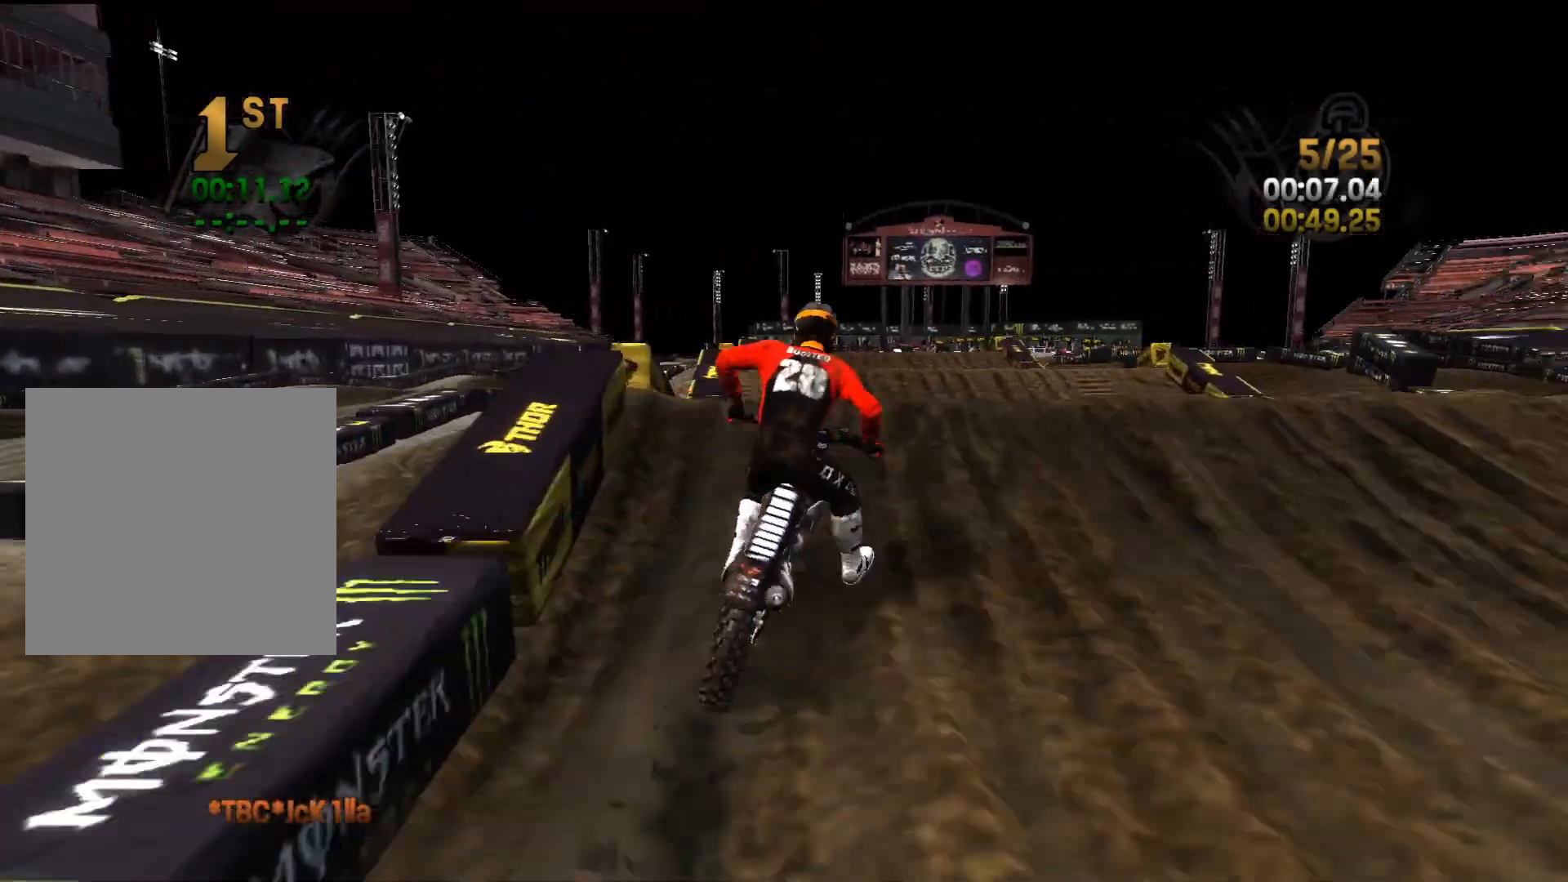
{"buttons": ["L2"], "left_stick": "left", "right_stick": "down-right", "events": [[350, "R2", "up"], [383, "left_stick", "center"], [433, "L2", "down"], [433, "right_stick", "center"], [467, "left_stick", "left"], [483, "right_stick", "down-right"]]}
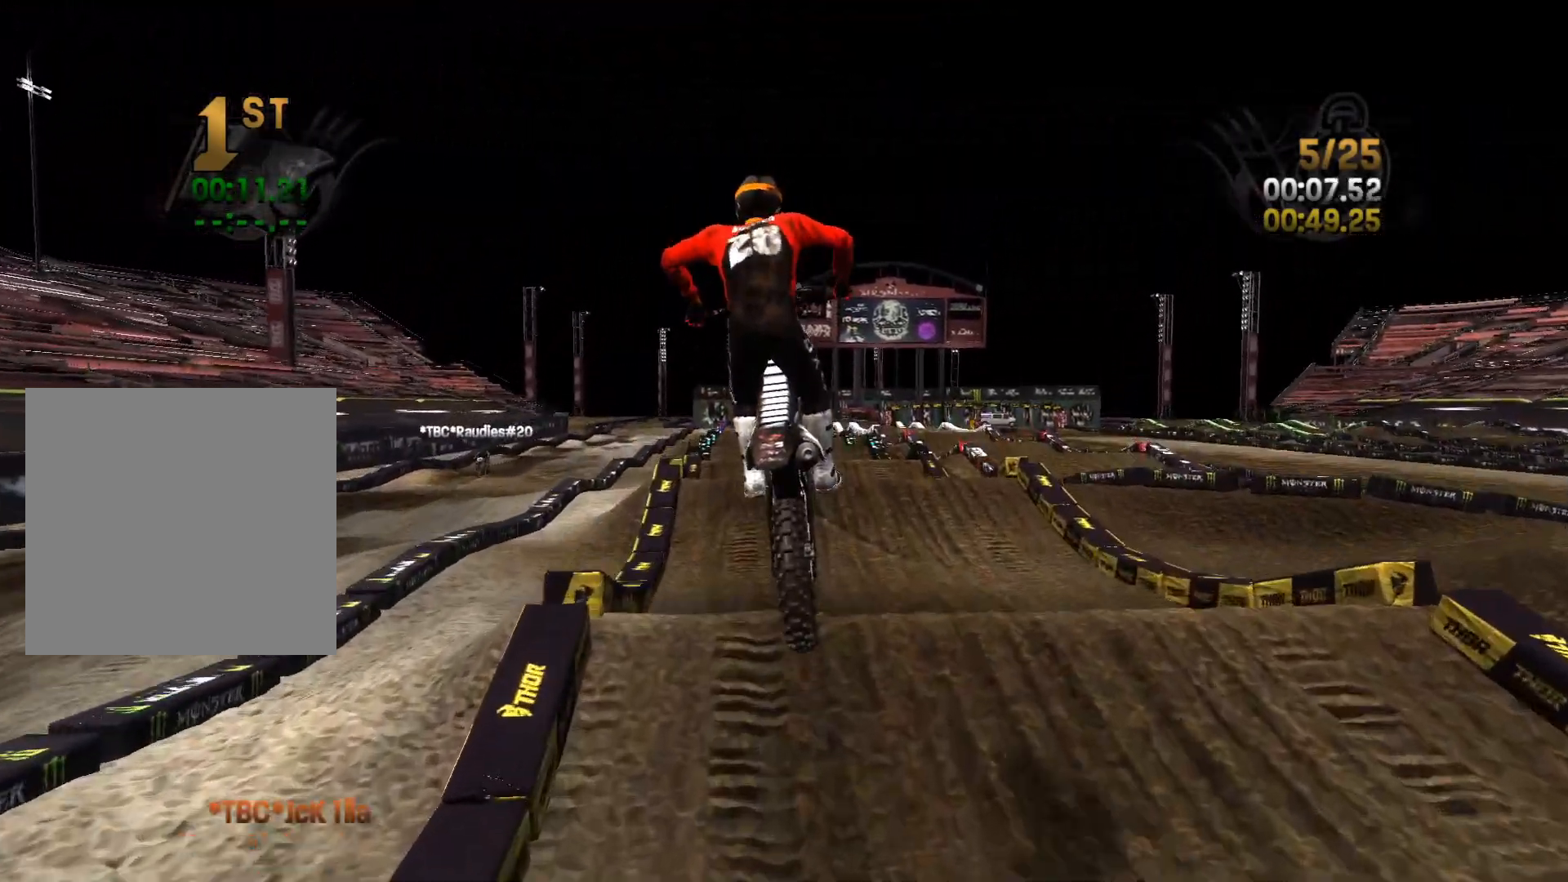
{"buttons": ["L2"], "left_stick": "center", "right_stick": "up-right", "events": [[100, "right_stick", "right"], [200, "right_stick", "up-right"], [233, "left_stick", "center"]]}
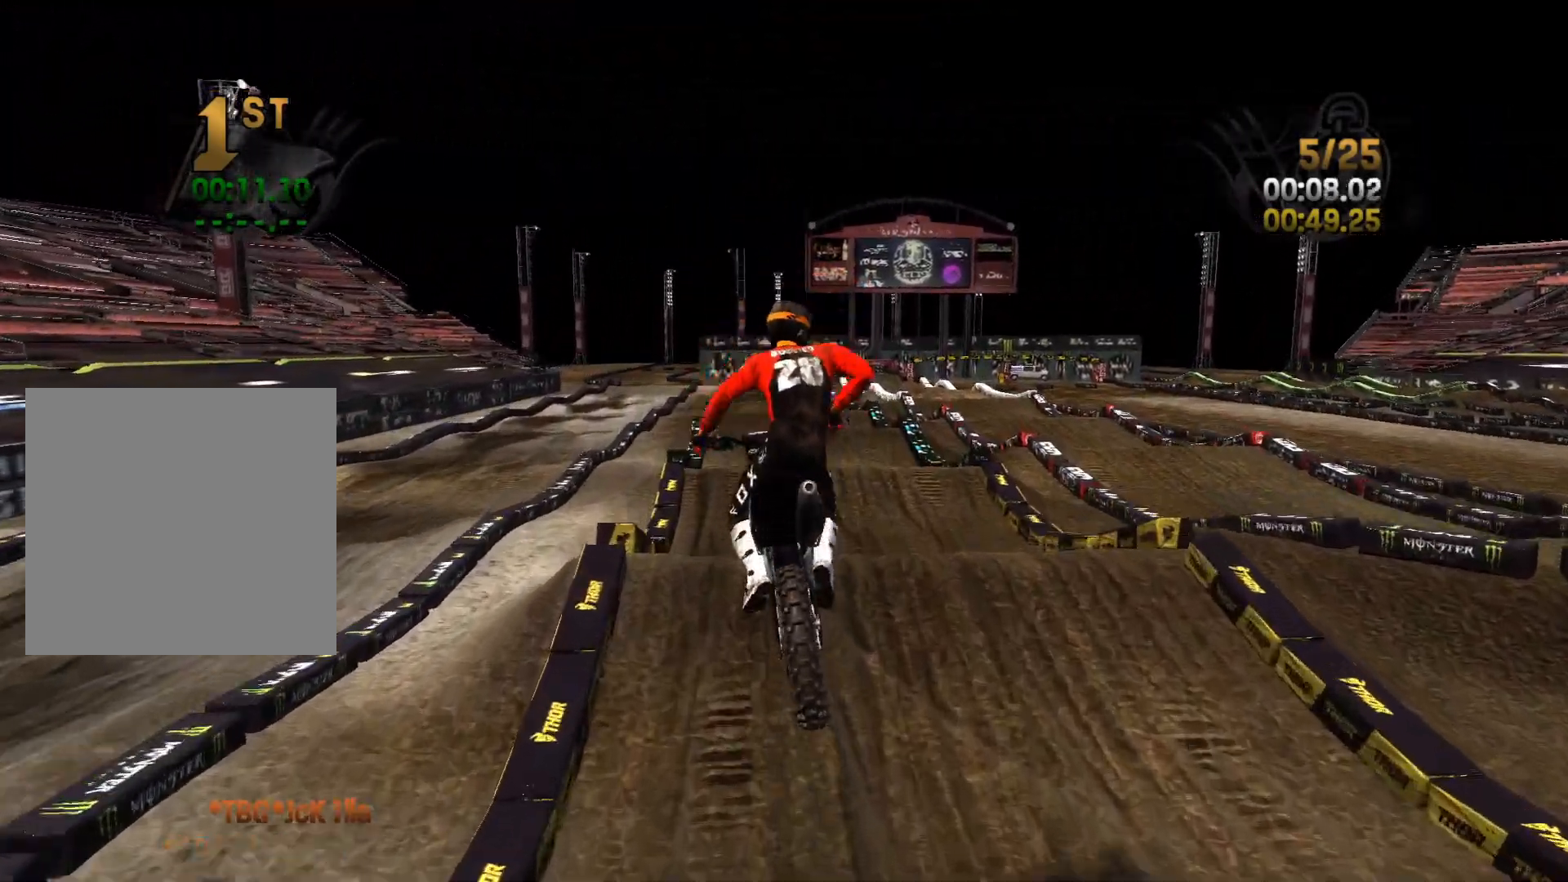
{"buttons": ["R2"], "left_stick": "center", "right_stick": "center", "events": [[83, "left_stick", "left"], [150, "right_stick", "center"], [167, "R2", "down"], [200, "L2", "up"], [233, "left_stick", "center"], [317, "left_stick", "left"], [467, "left_stick", "center"]]}
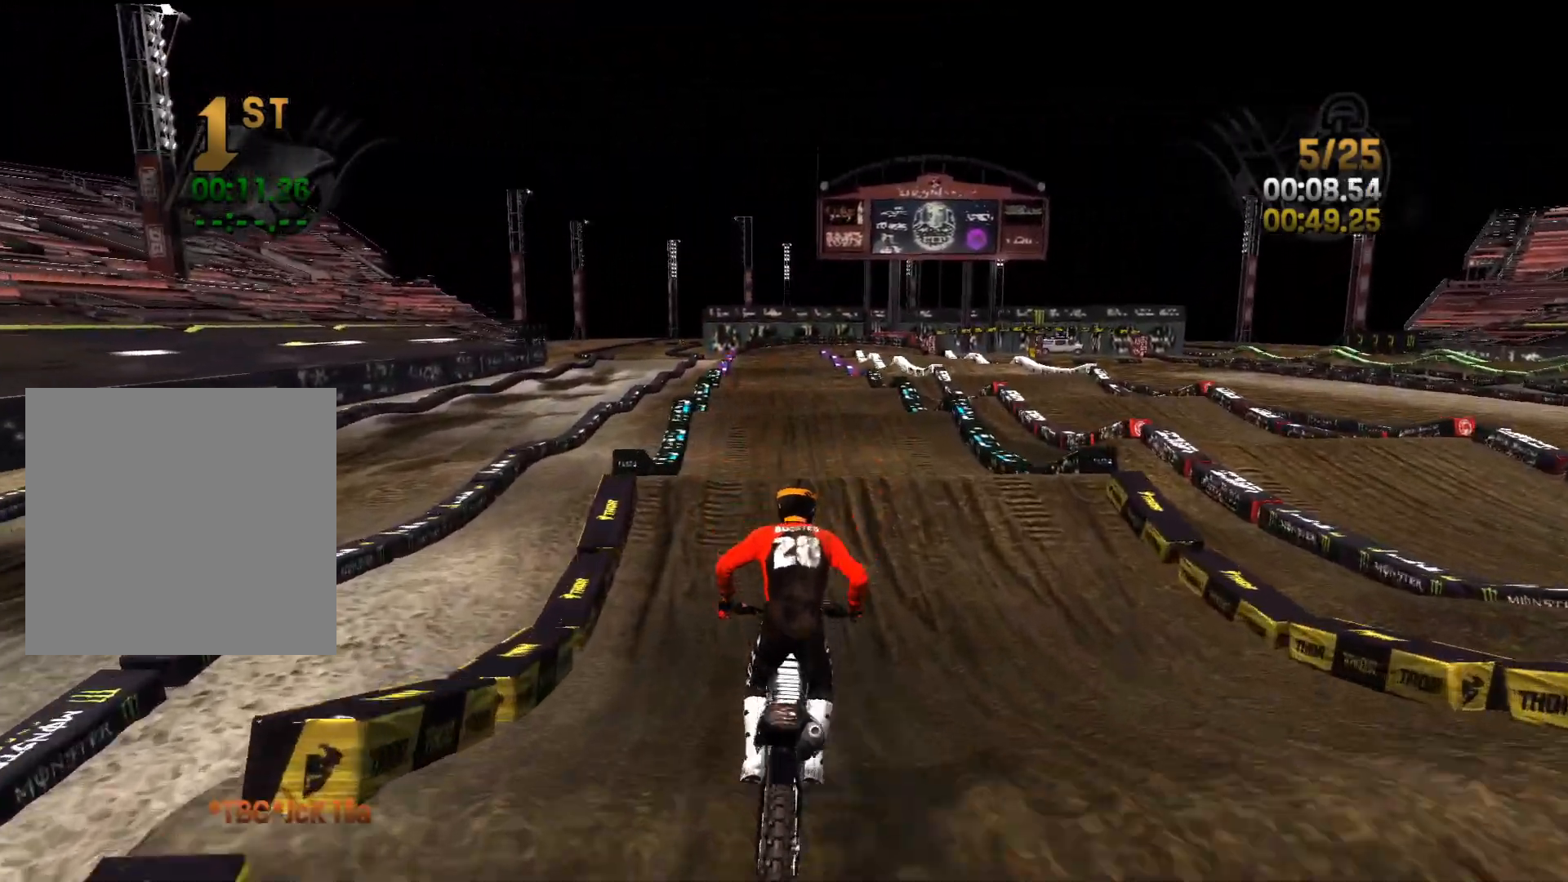
{"buttons": ["R2"], "left_stick": "right", "right_stick": "down", "events": [[200, "right_stick", "down"], [483, "left_stick", "right"]]}
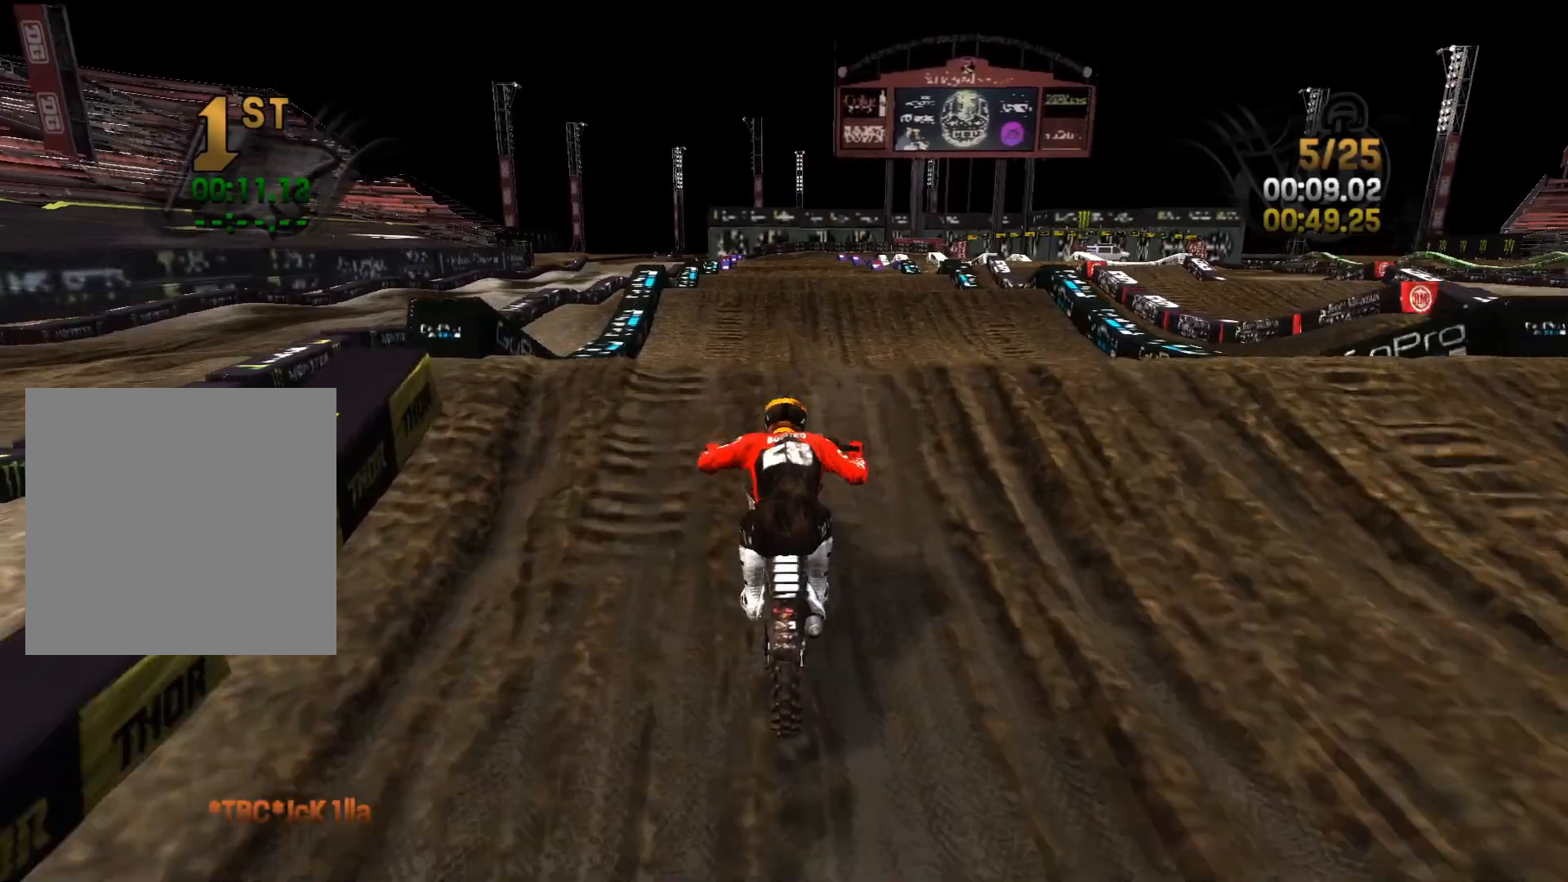
{"buttons": ["R2"], "left_stick": "left", "right_stick": "up", "events": [[83, "left_stick", "center"], [233, "left_stick", "left"], [283, "right_stick", "up-left"], [400, "right_stick", "up"]]}
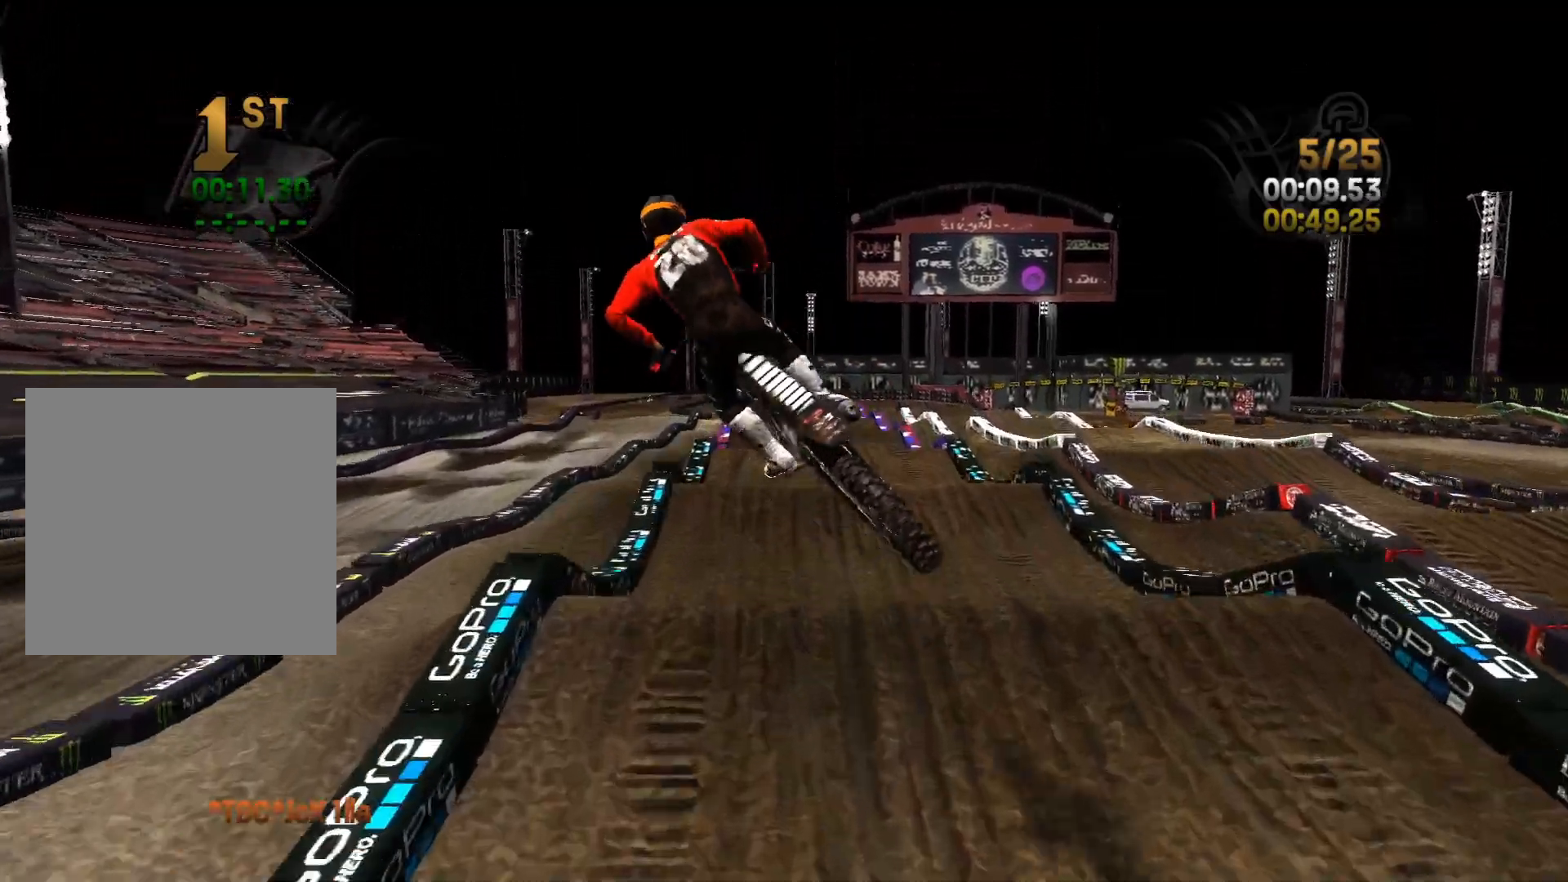
{"buttons": ["L2"], "left_stick": "right", "right_stick": "right", "events": [[33, "left_stick", "up"], [50, "L2", "down"], [50, "right_stick", "up-right"], [117, "left_stick", "right"], [217, "R2", "up"], [267, "left_stick", "center"], [300, "right_stick", "right"], [317, "left_stick", "right"]]}
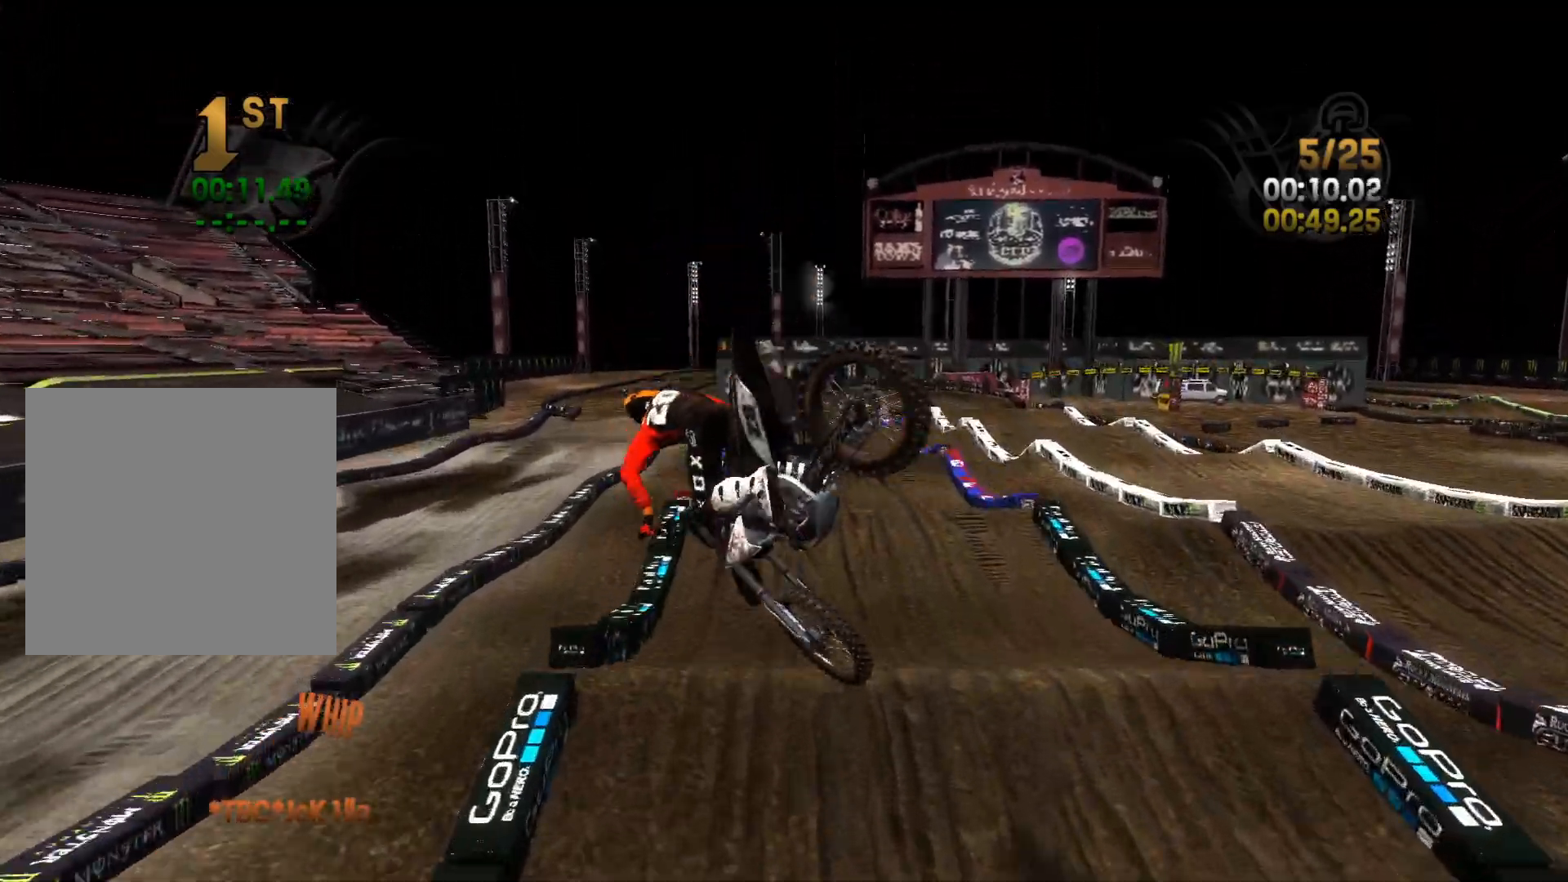
{"buttons": ["R2"], "left_stick": "right", "right_stick": "center", "events": [[183, "right_stick", "center"], [333, "R2", "down"], [350, "L2", "up"]]}
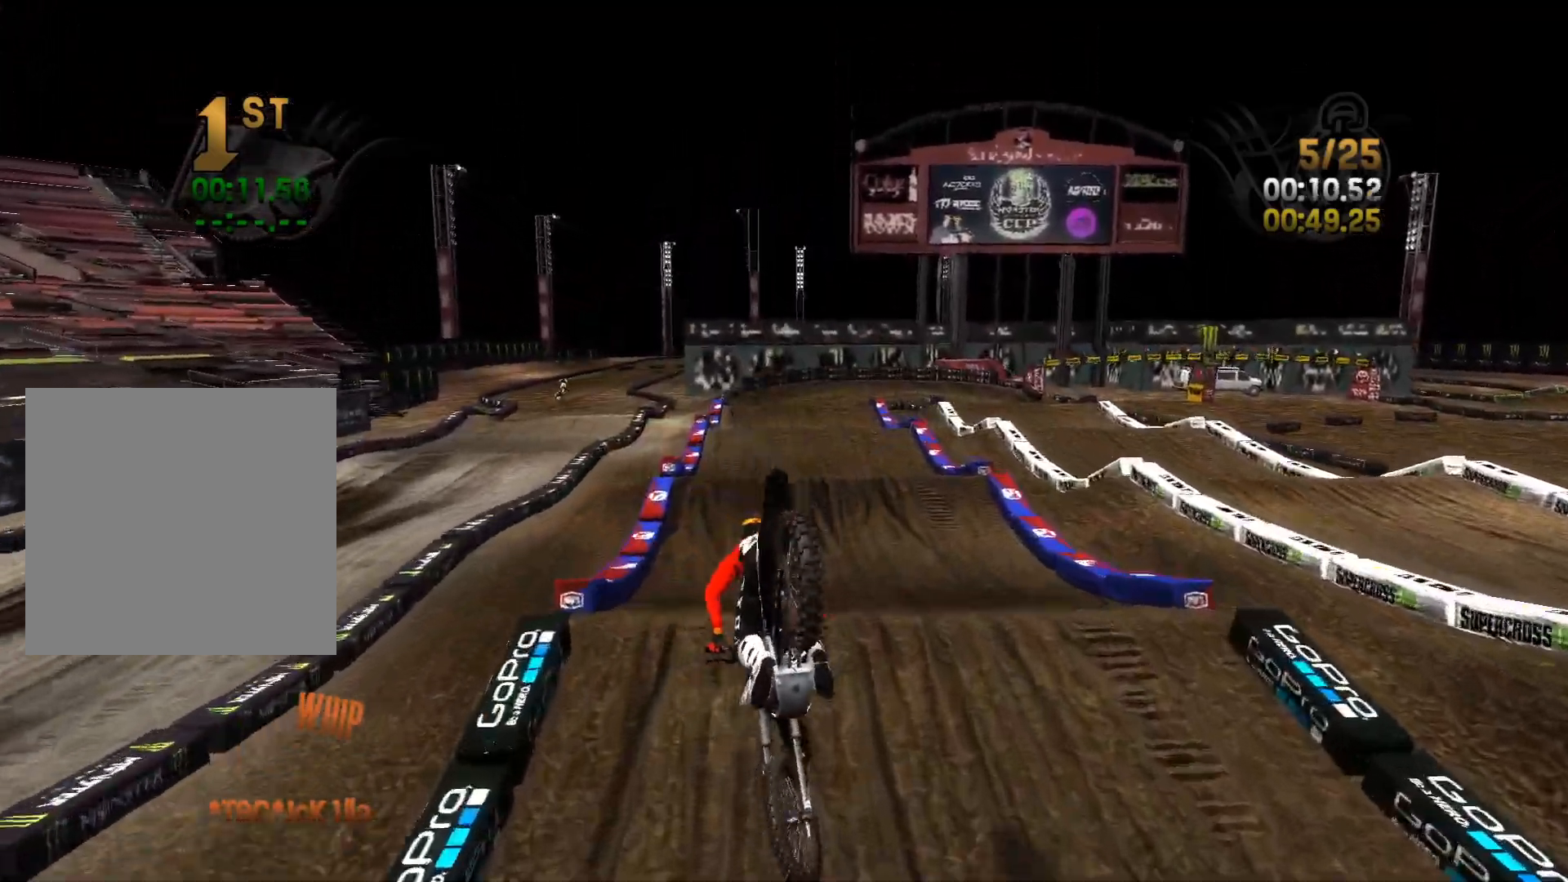
{"buttons": ["R2"], "left_stick": "center", "right_stick": "center", "events": [[33, "left_stick", "center"], [167, "right_stick", "down"], [467, "right_stick", "center"]]}
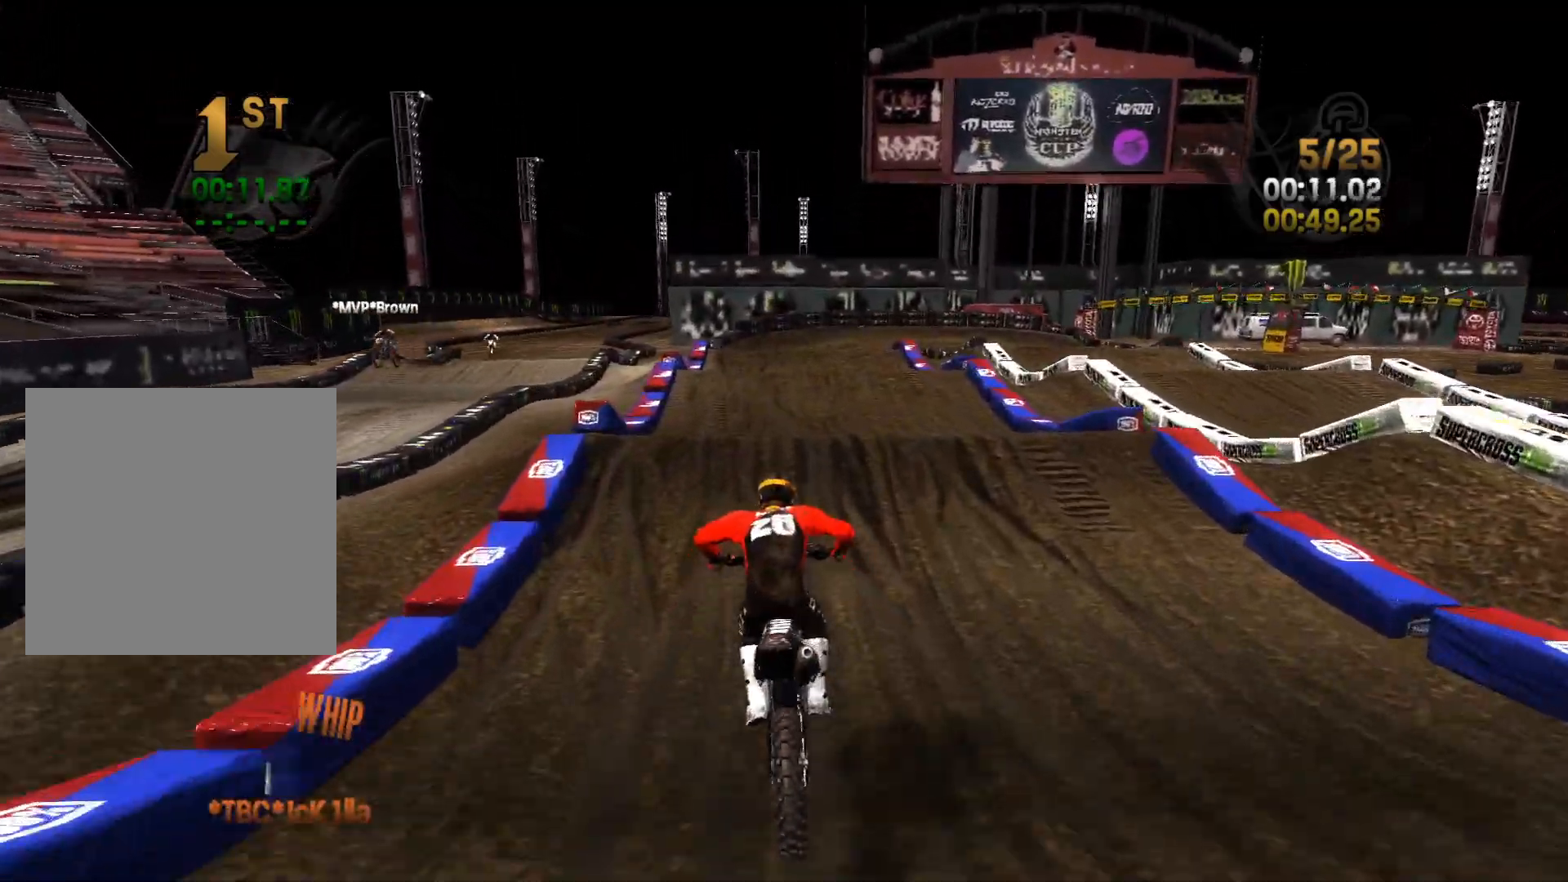
{"buttons": [], "left_stick": "left", "right_stick": "down", "events": [[167, "left_stick", "left"], [267, "left_stick", "center"], [317, "right_stick", "down"], [350, "R2", "up"], [350, "left_stick", "left"]]}
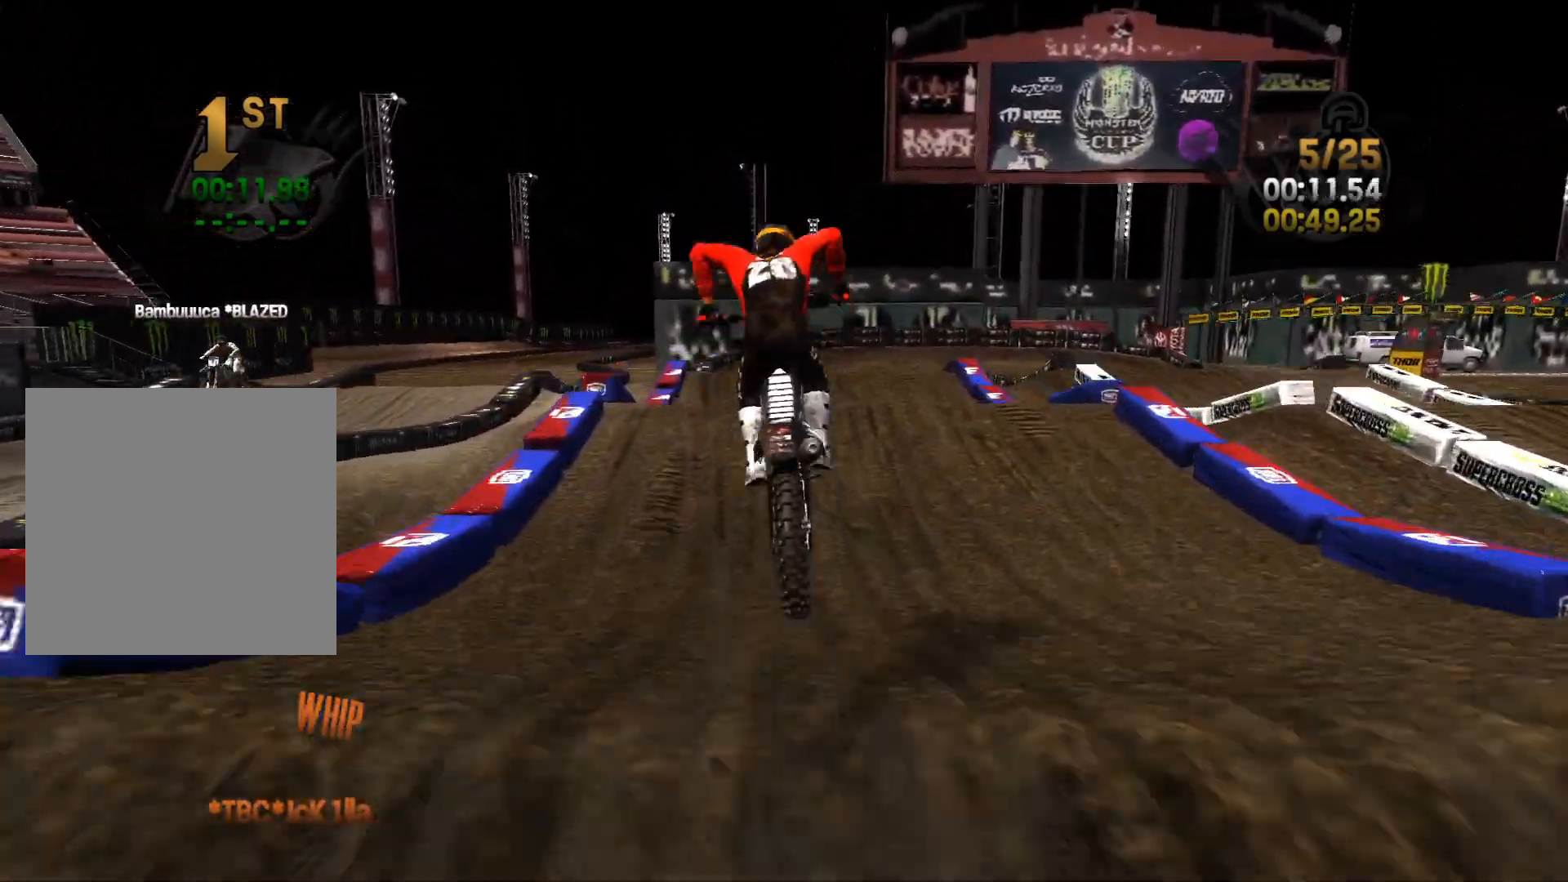
{"buttons": ["L2"], "left_stick": "left", "right_stick": "right", "events": [[83, "L2", "down"], [333, "right_stick", "right"]]}
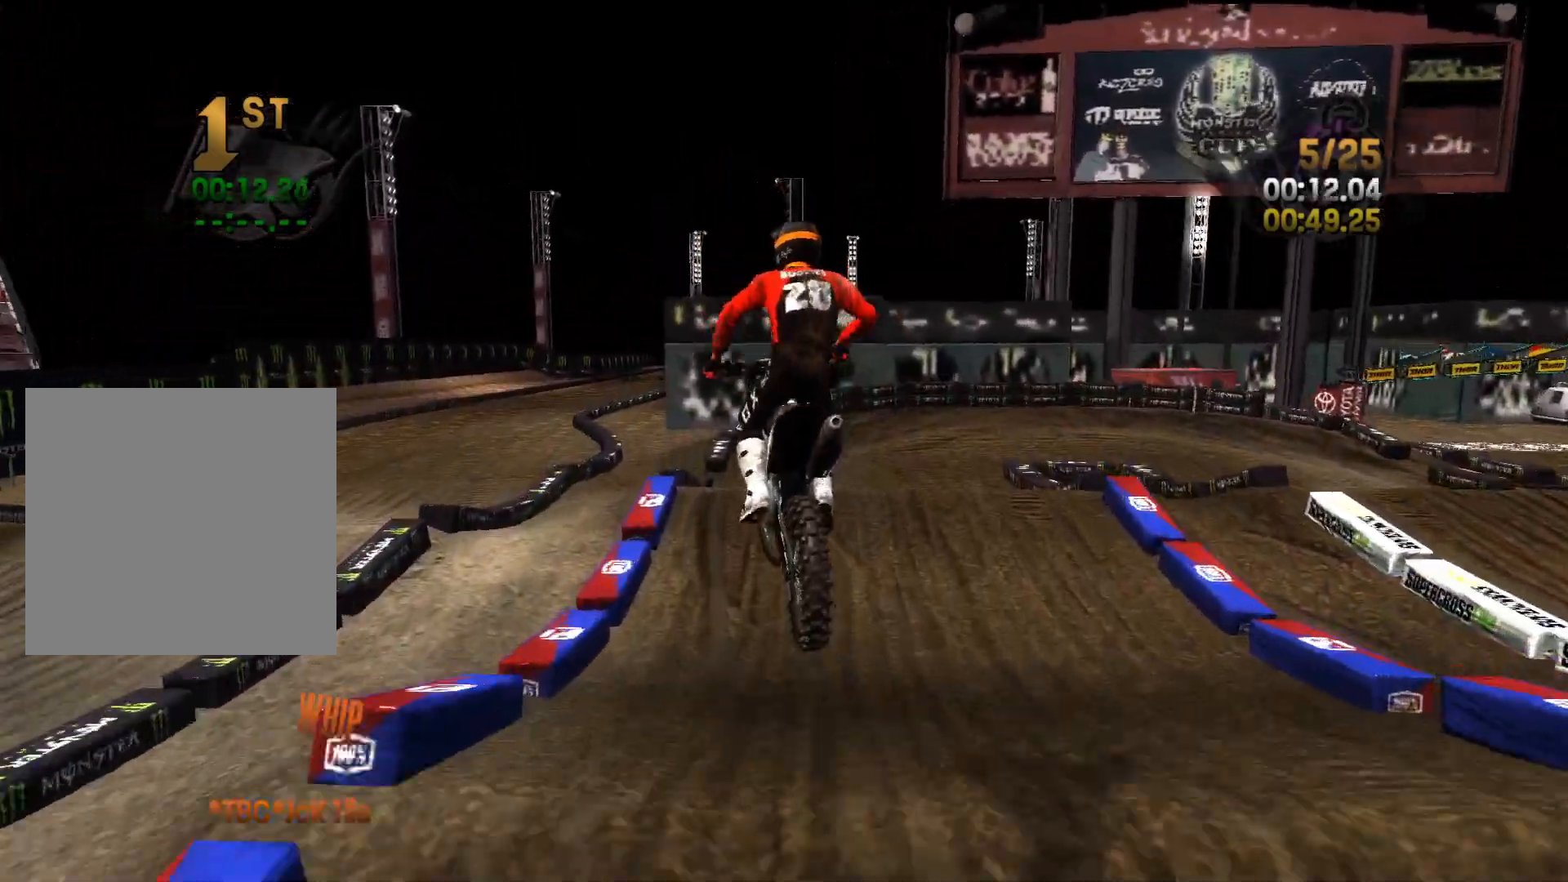
{"buttons": [], "left_stick": "center", "right_stick": "center", "events": [[117, "left_stick", "center"], [217, "left_stick", "right"], [333, "left_stick", "center"], [433, "L2", "up"], [433, "right_stick", "center"]]}
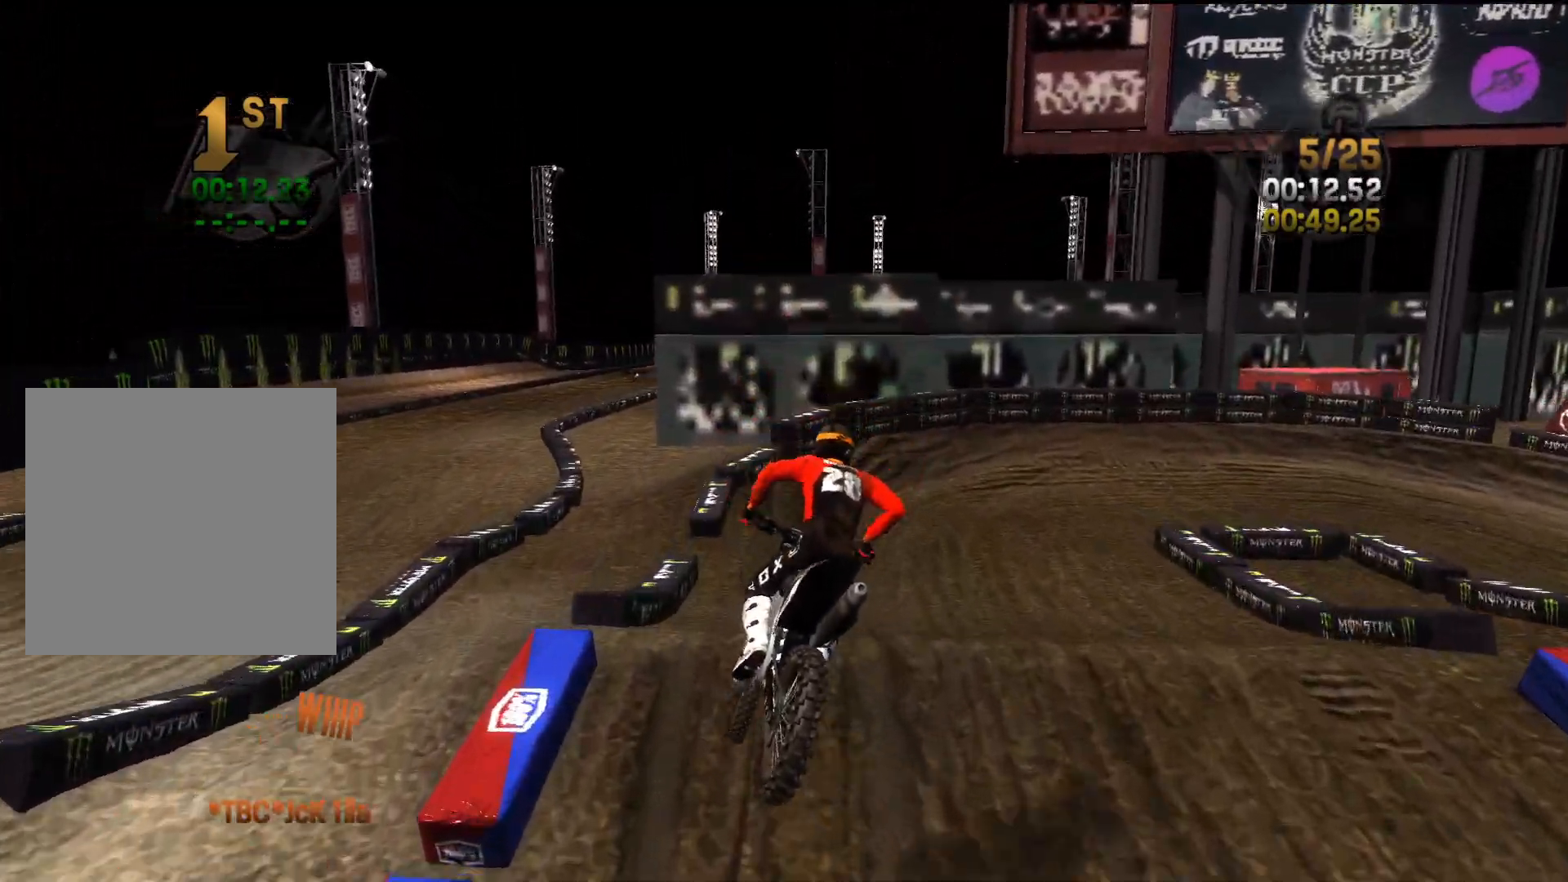
{"buttons": ["R2"], "left_stick": "right", "right_stick": "right", "events": [[17, "R2", "down"], [367, "right_stick", "right"], [467, "left_stick", "right"]]}
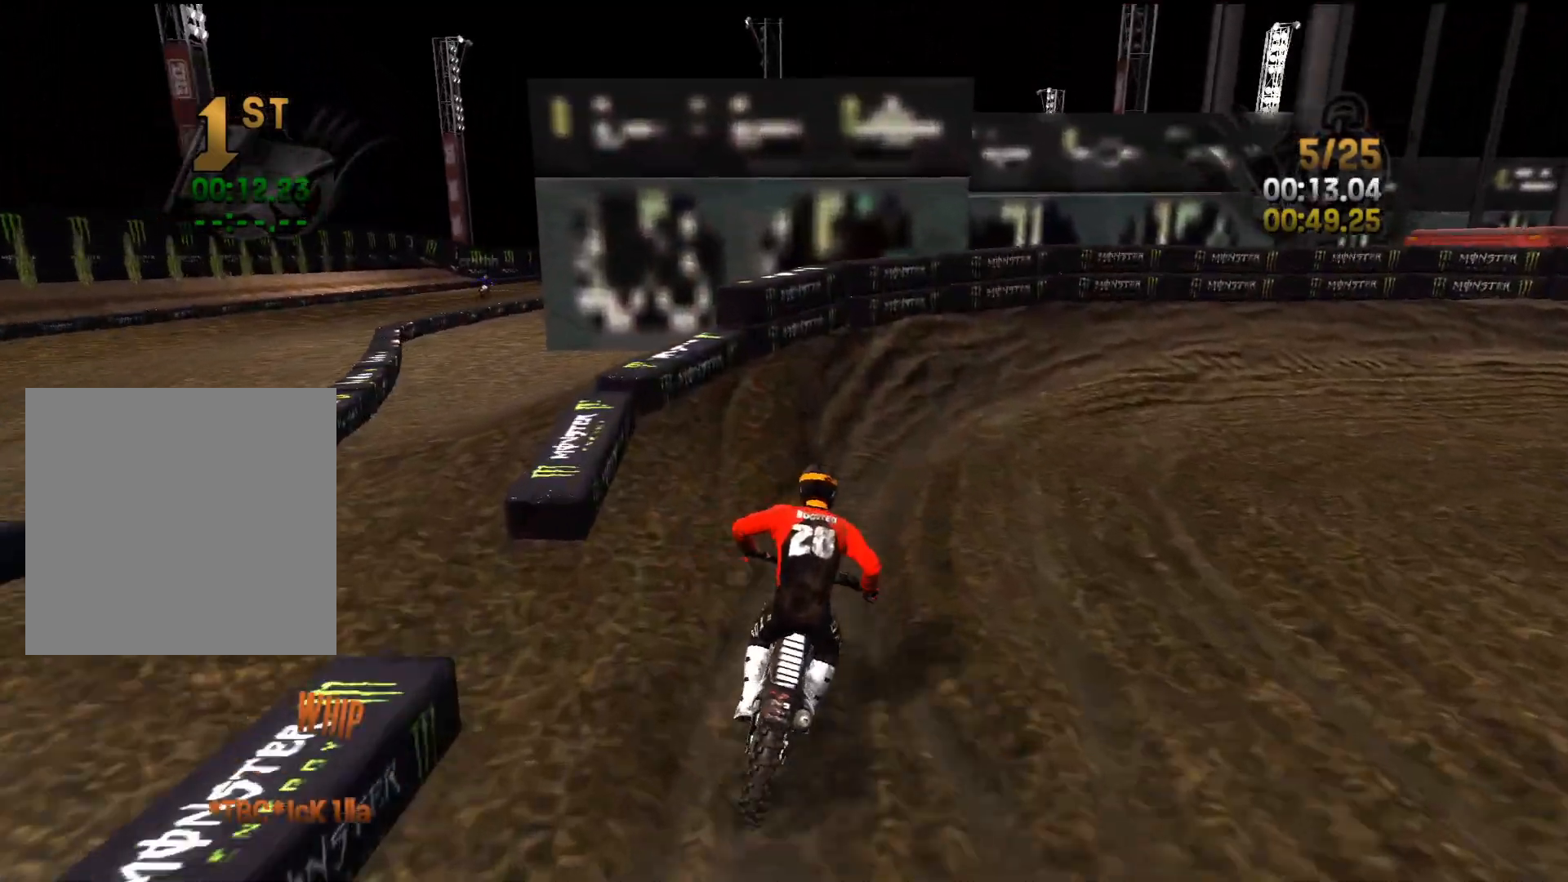
{"buttons": [], "left_stick": "right", "right_stick": "right", "events": [[367, "R2", "up"]]}
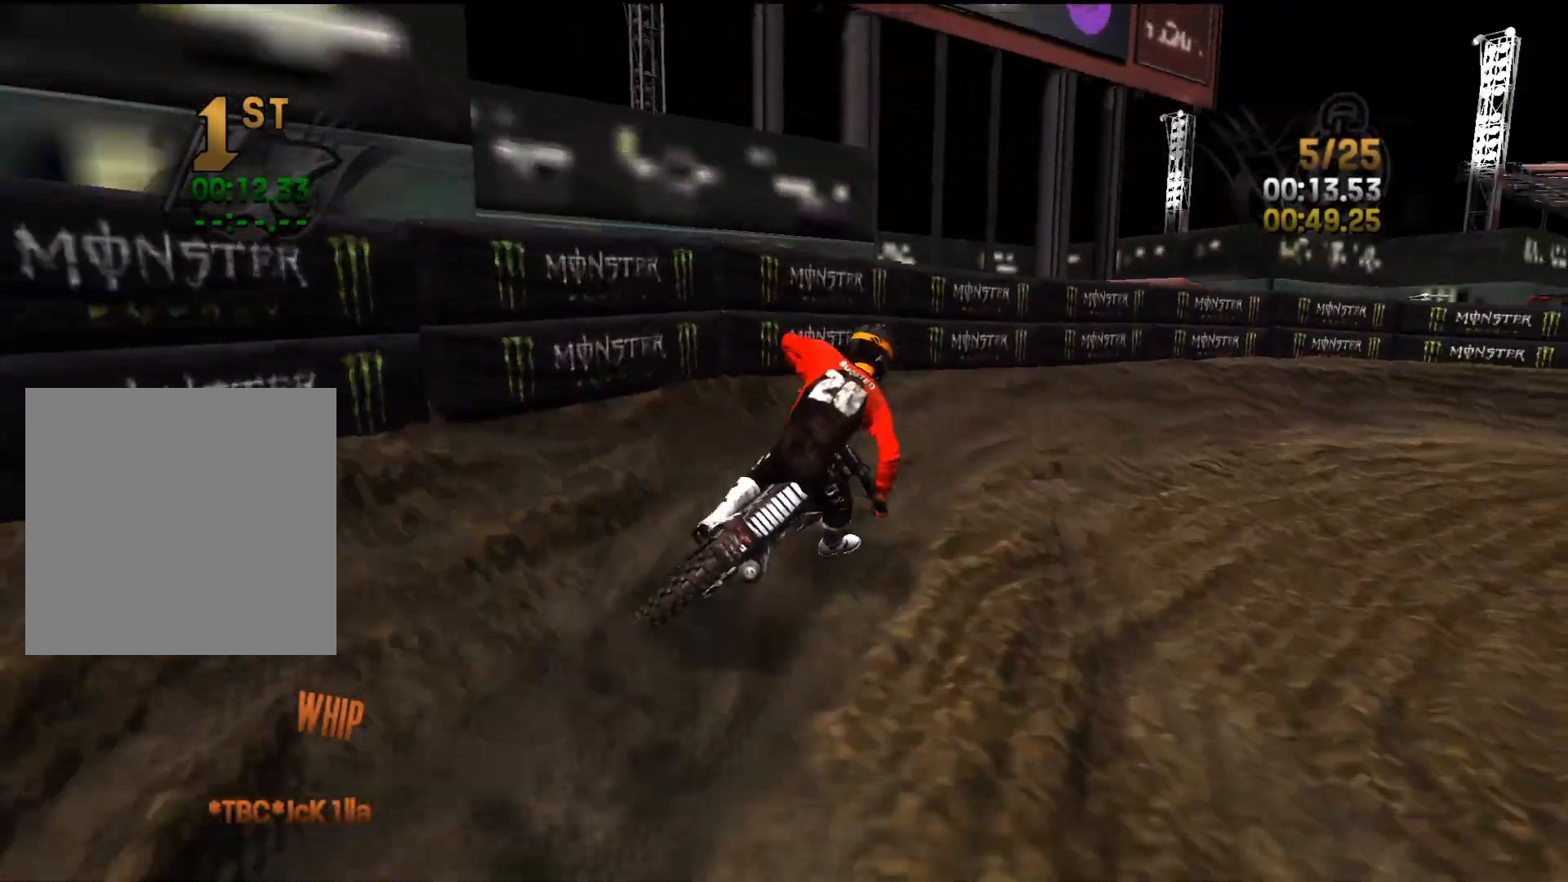
{"buttons": ["R2"], "left_stick": "right", "right_stick": "right", "events": [[133, "R2", "down"], [133, "right_stick", "center"], [367, "right_stick", "right"]]}
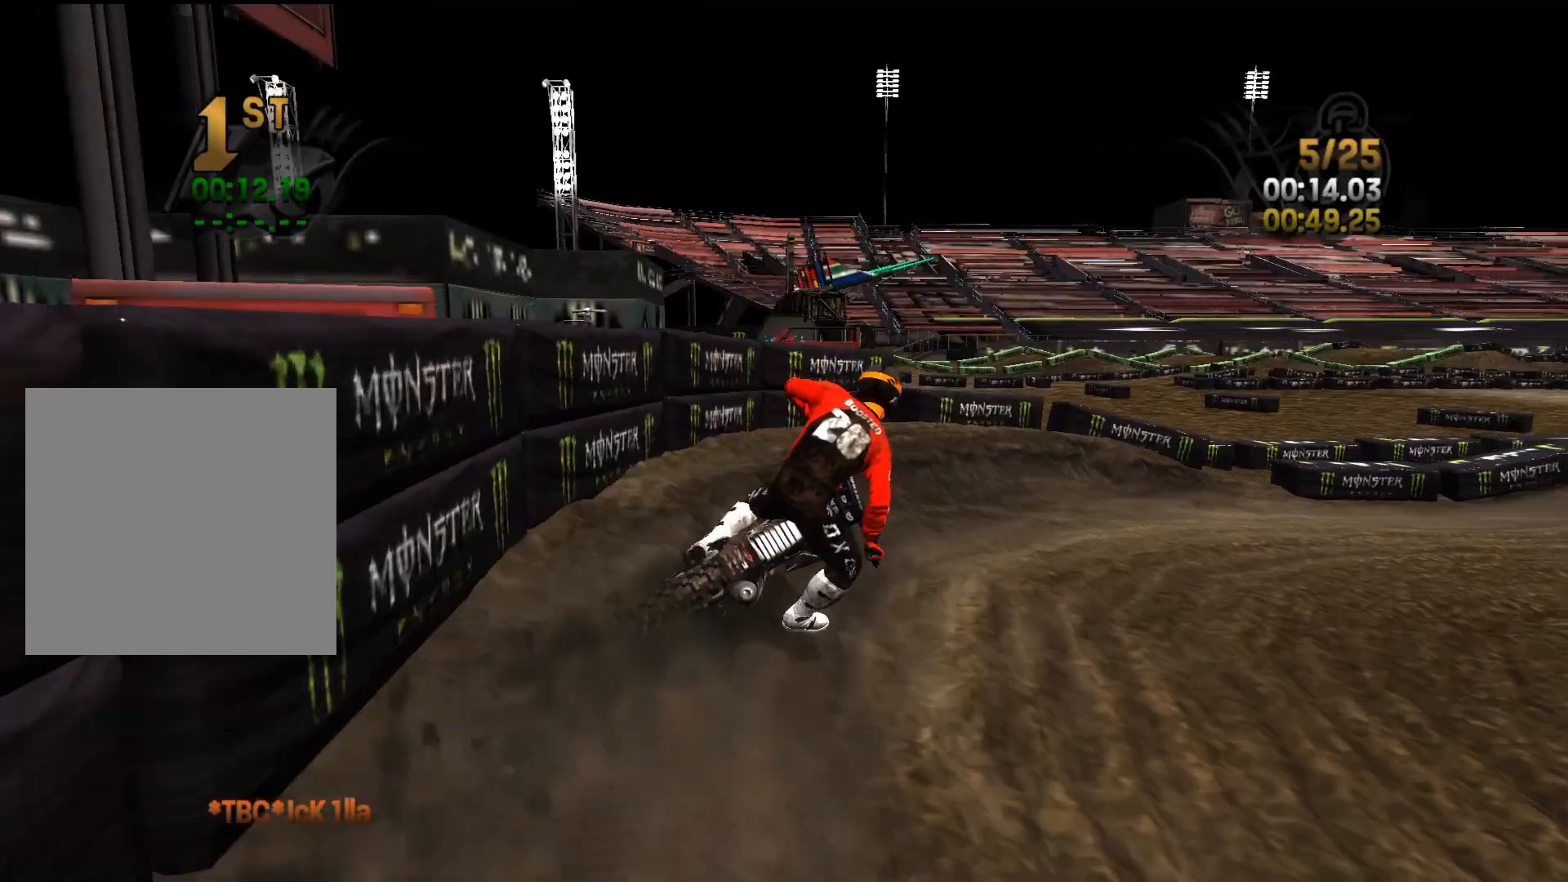
{"buttons": ["R2"], "left_stick": "right", "right_stick": "center", "events": [[400, "right_stick", "center"]]}
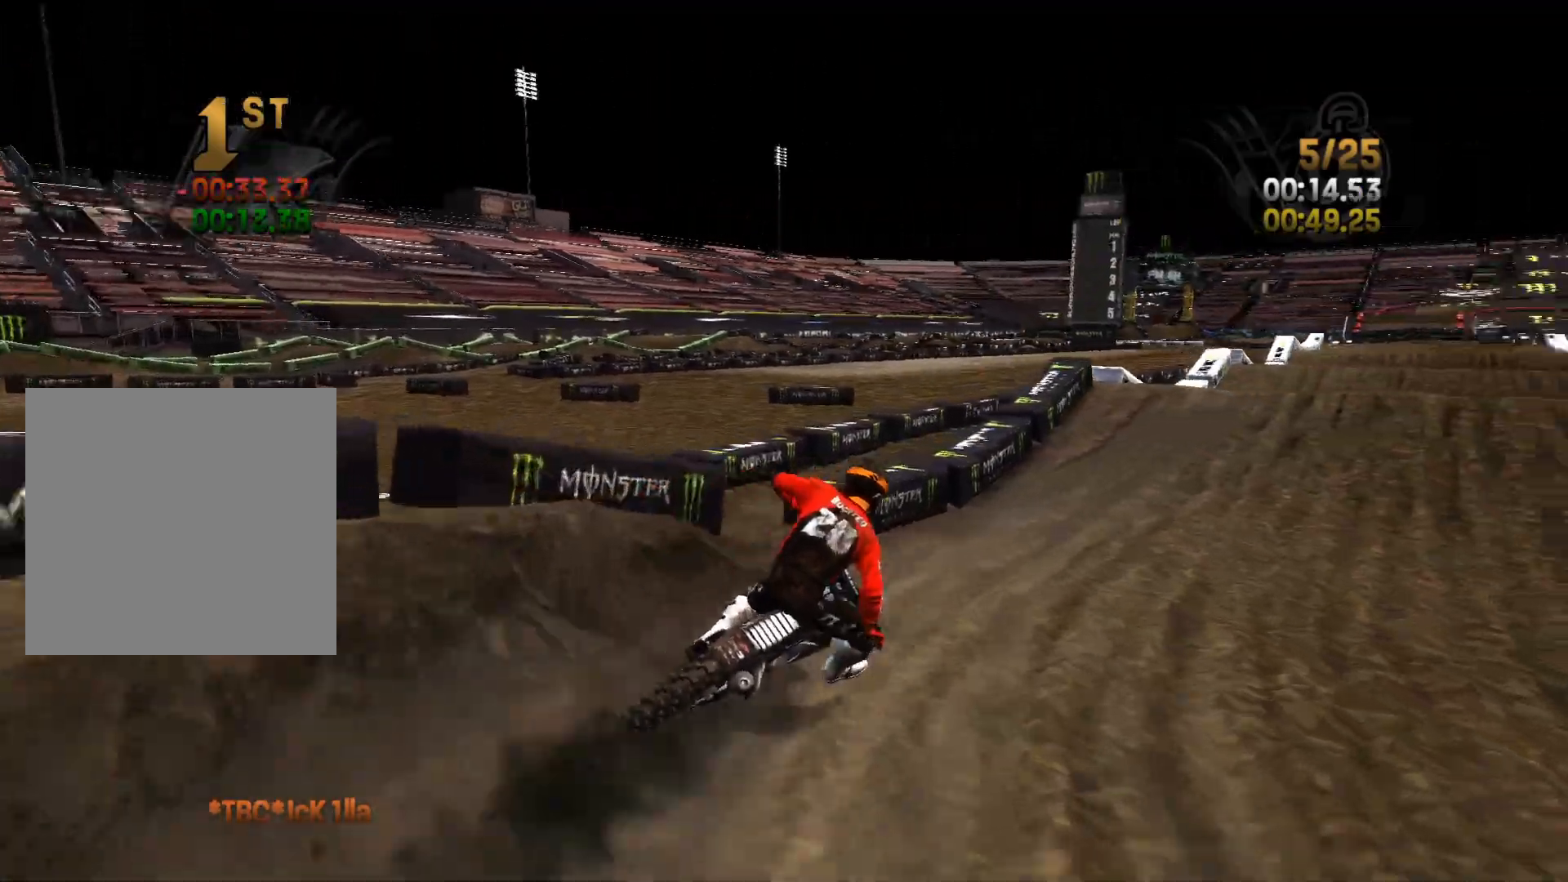
{"buttons": ["R2"], "left_stick": "right", "right_stick": "down", "events": [[67, "left_stick", "center"], [433, "left_stick", "right"], [467, "right_stick", "down"]]}
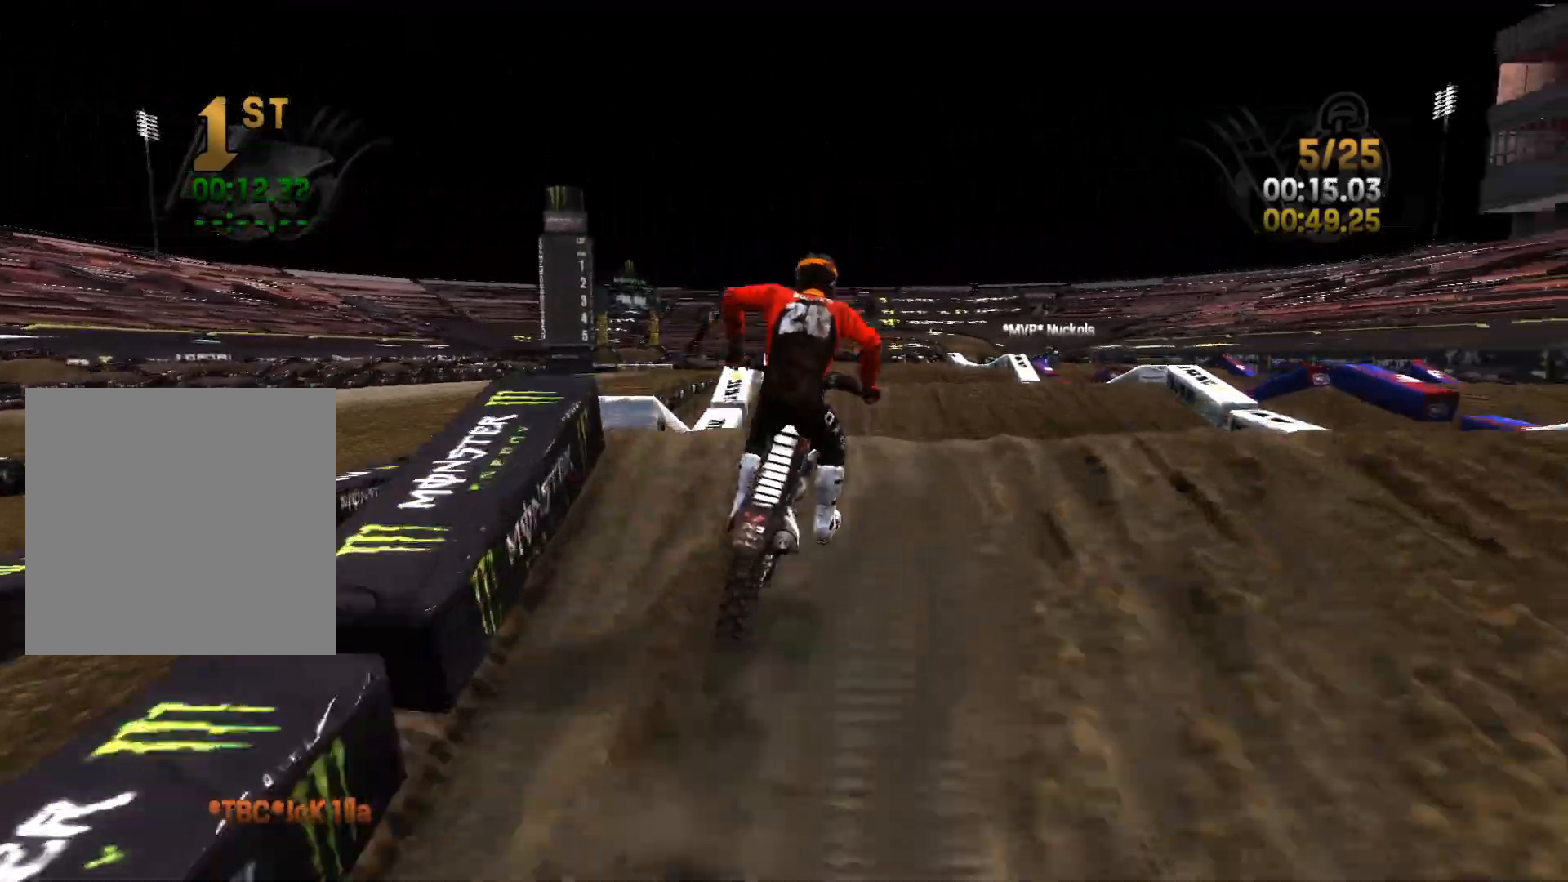
{"buttons": ["L2"], "left_stick": "right", "right_stick": "down-left", "events": [[217, "R2", "up"], [233, "right_stick", "down-left"], [450, "L2", "down"]]}
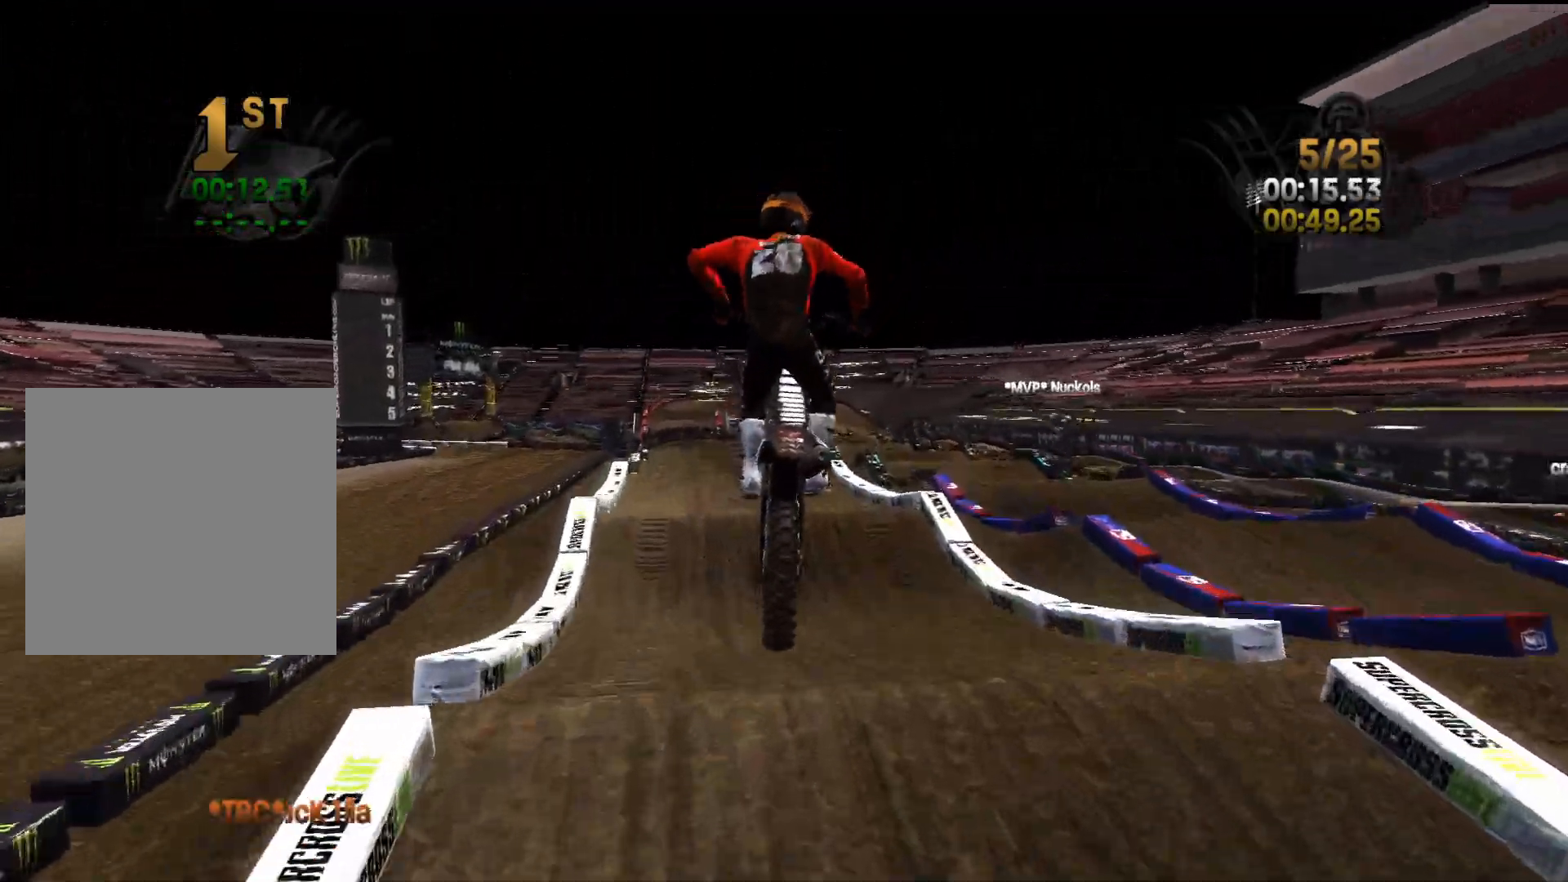
{"buttons": ["L2"], "left_stick": "right", "right_stick": "center", "events": [[117, "left_stick", "center"], [117, "right_stick", "down"], [350, "right_stick", "center"], [500, "left_stick", "right"]]}
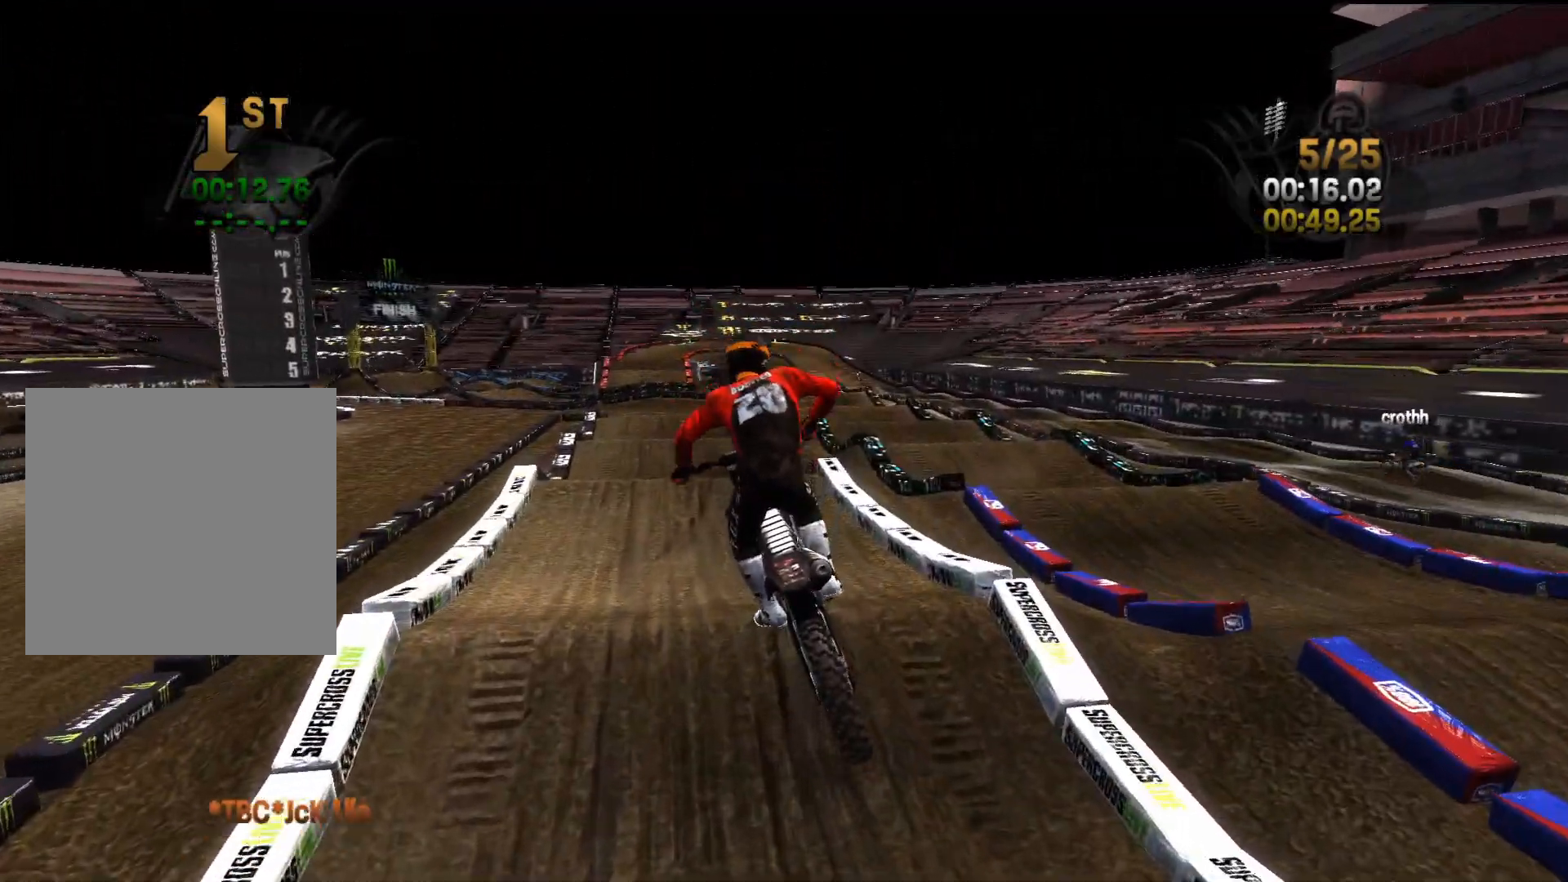
{"buttons": ["R2"], "left_stick": "center", "right_stick": "center", "events": [[33, "L2", "up"], [217, "left_stick", "center"], [317, "R2", "down"]]}
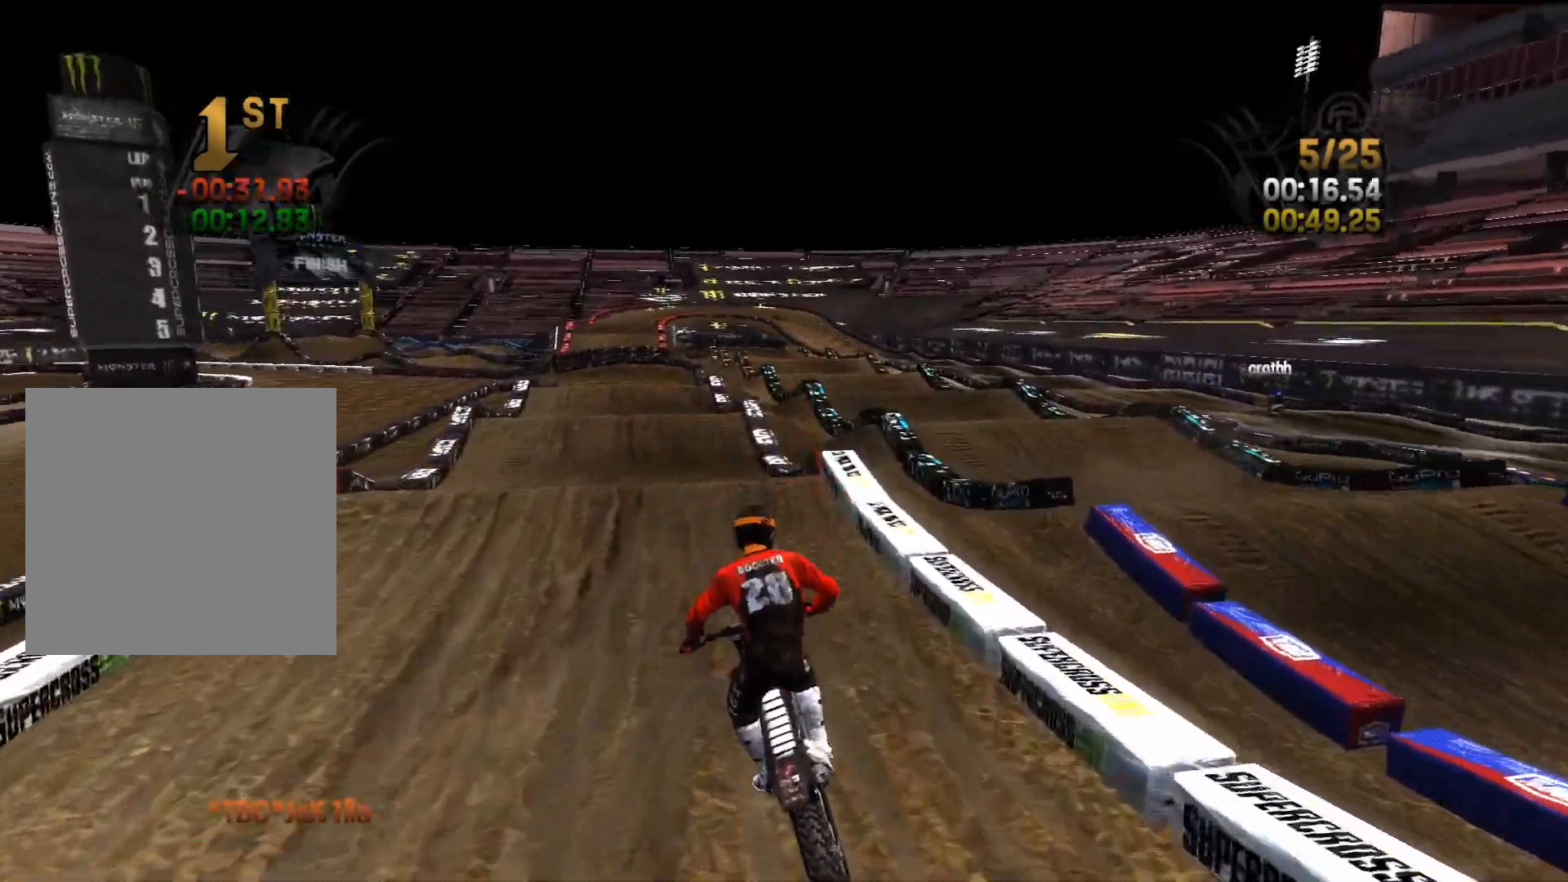
{"buttons": [], "left_stick": "right", "right_stick": "down", "events": [[417, "left_stick", "right"], [417, "right_stick", "down"], [483, "R2", "up"]]}
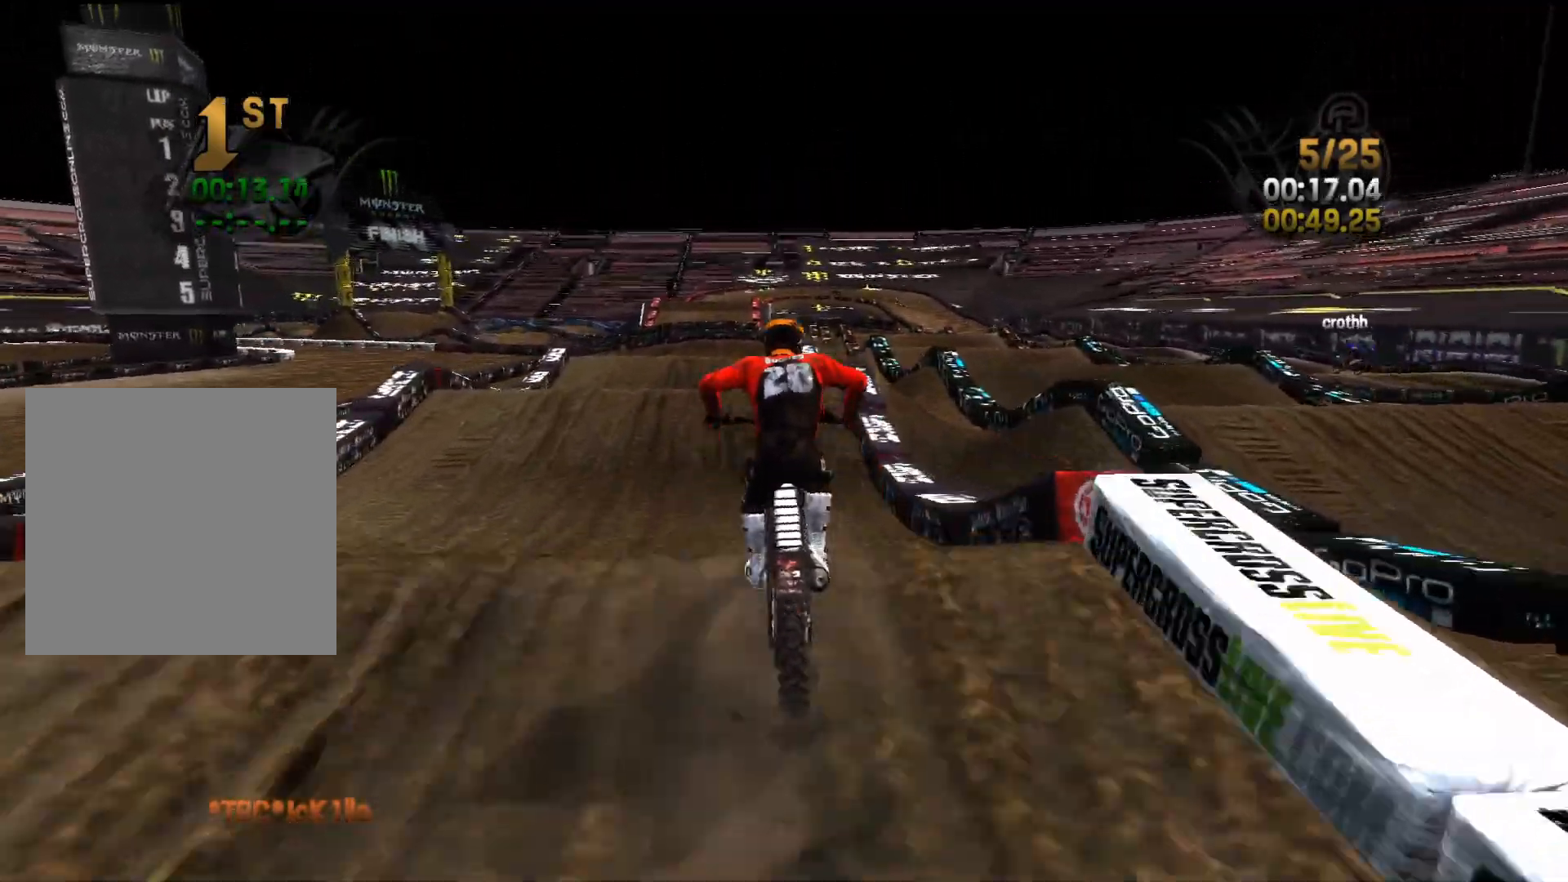
{"buttons": [], "left_stick": "right", "right_stick": "left", "events": [[183, "right_stick", "down-left"], [300, "right_stick", "left"]]}
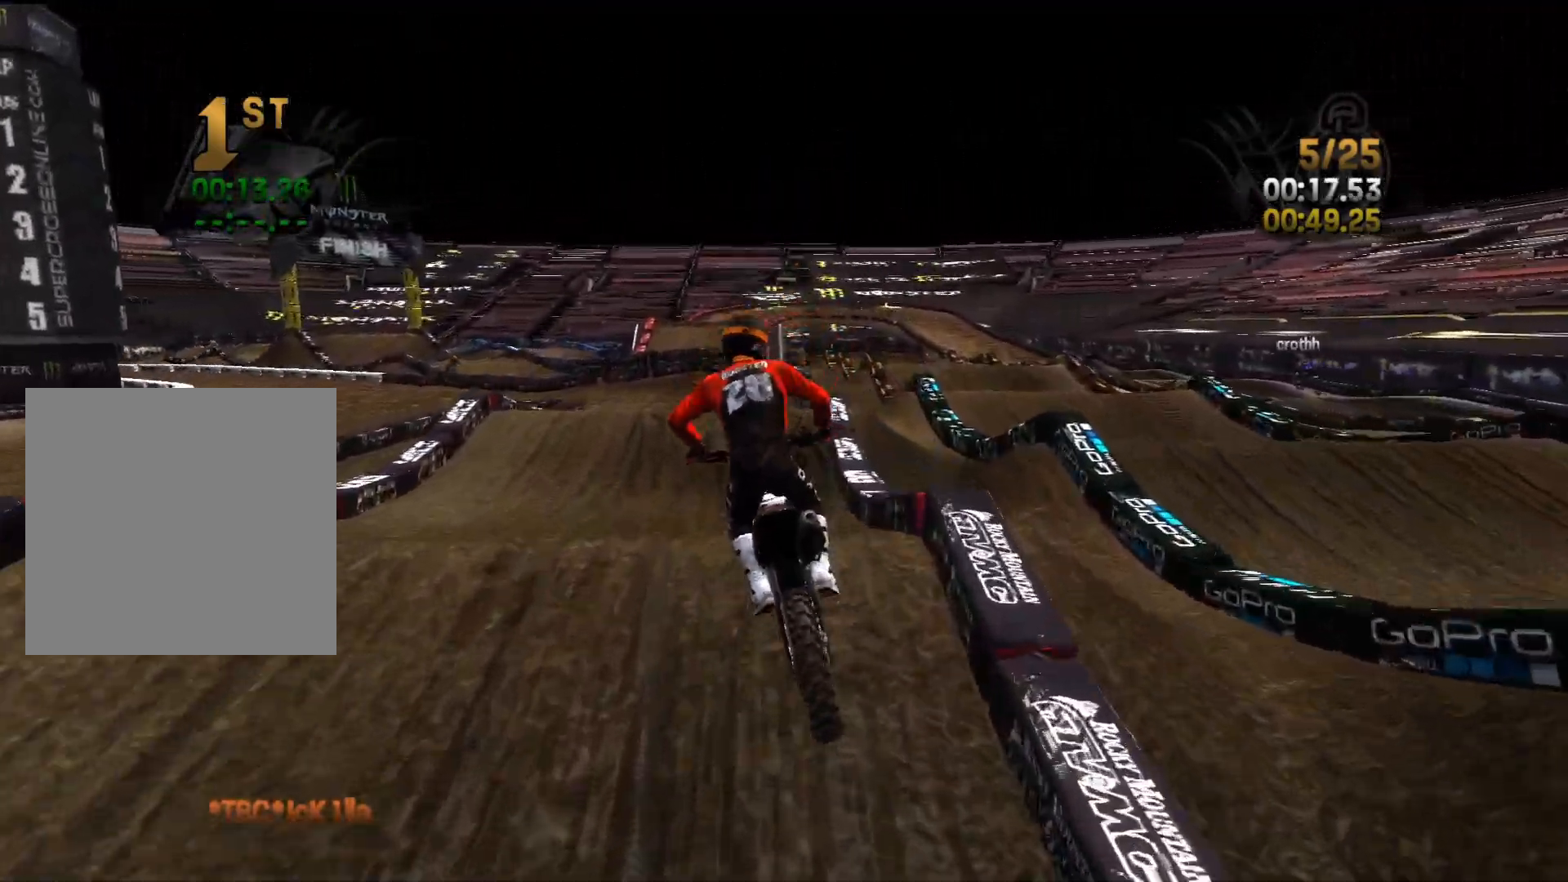
{"buttons": ["R2"], "left_stick": "left", "right_stick": "left", "events": [[50, "right_stick", "center"], [83, "R2", "down"], [117, "left_stick", "center"], [383, "left_stick", "left"], [383, "right_stick", "left"]]}
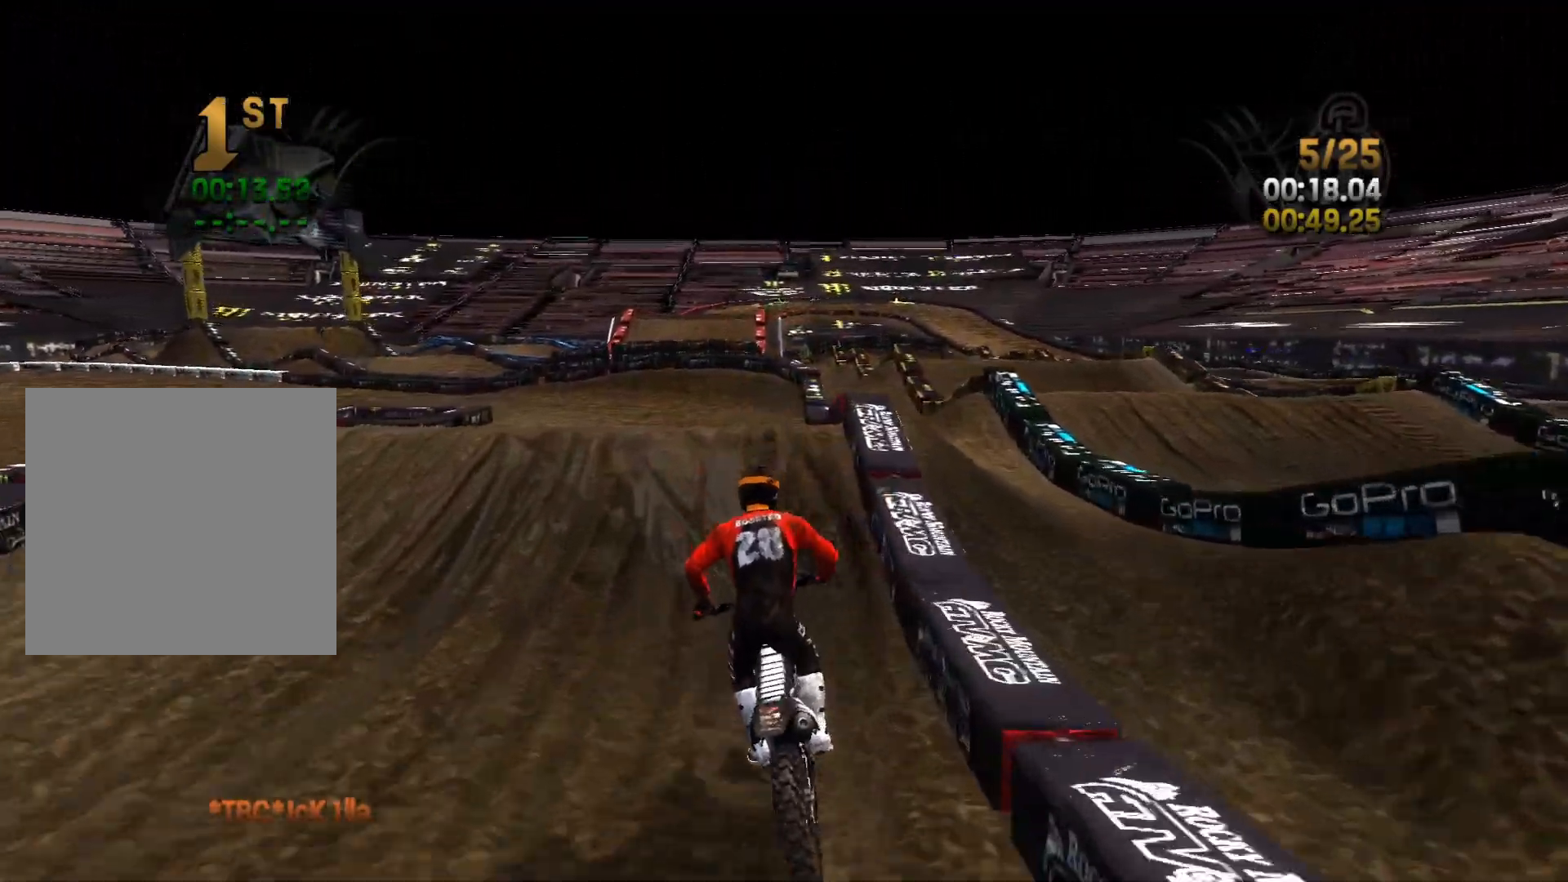
{"buttons": [], "left_stick": "down-left", "right_stick": "down-right", "events": [[83, "left_stick", "down-left"], [317, "R2", "up"], [400, "right_stick", "down"], [483, "right_stick", "down-right"]]}
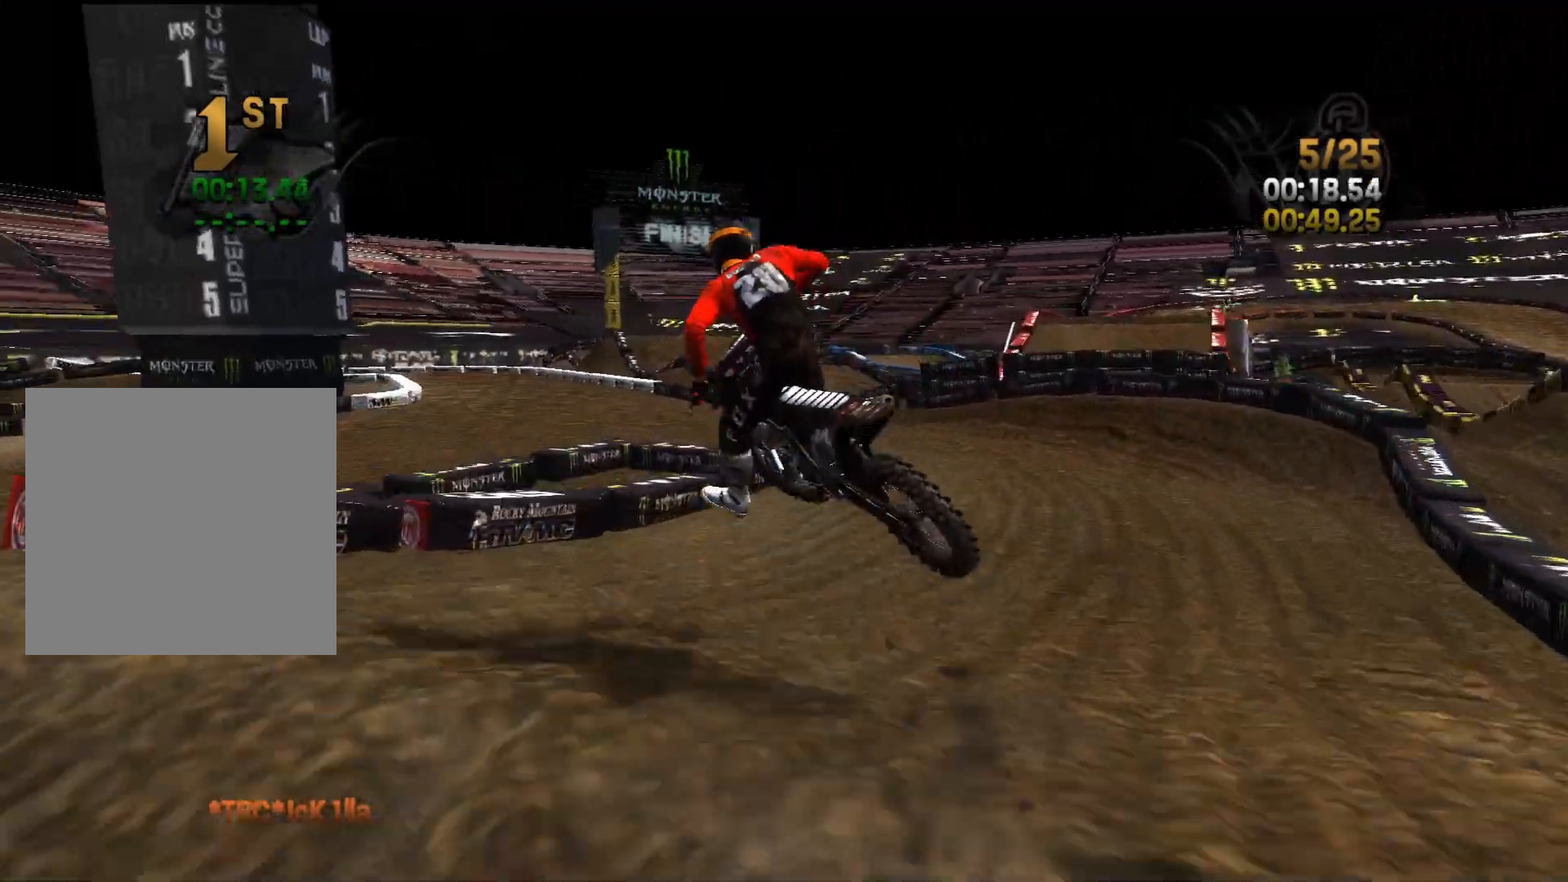
{"buttons": [], "left_stick": "center", "right_stick": "center", "events": [[400, "left_stick", "center"], [433, "right_stick", "center"]]}
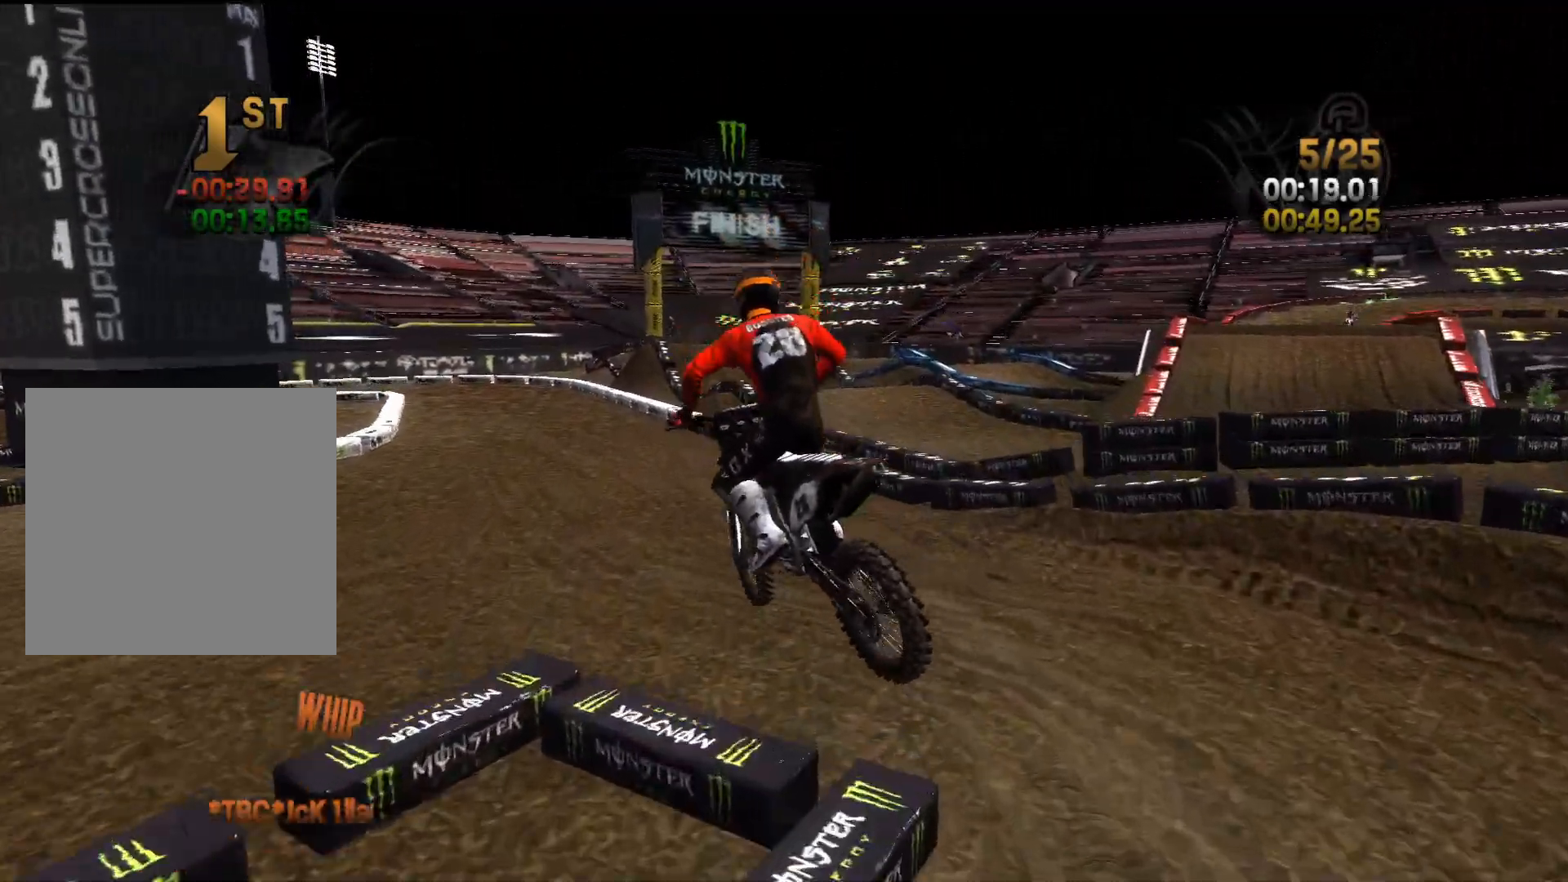
{"buttons": ["R2"], "left_stick": "center", "right_stick": "left", "events": [[50, "left_stick", "left"], [200, "R2", "down"], [233, "left_stick", "center"], [350, "left_stick", "left"], [450, "right_stick", "left"], [500, "left_stick", "center"]]}
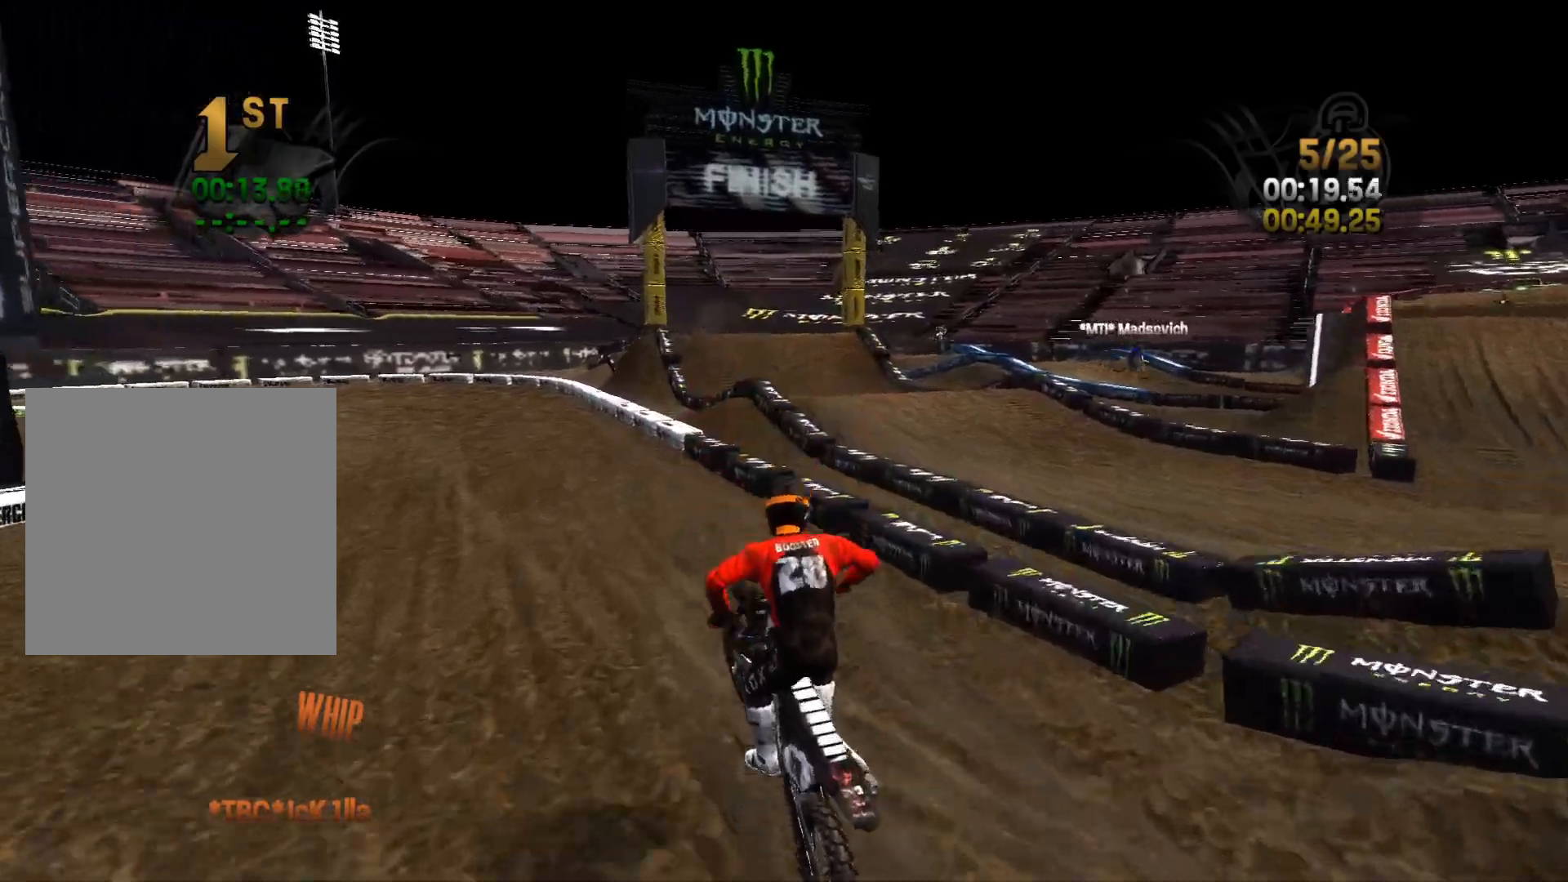
{"buttons": ["R2"], "left_stick": "center", "right_stick": "left", "events": [[100, "left_stick", "left"], [267, "left_stick", "center"], [333, "right_stick", "center"], [483, "right_stick", "left"]]}
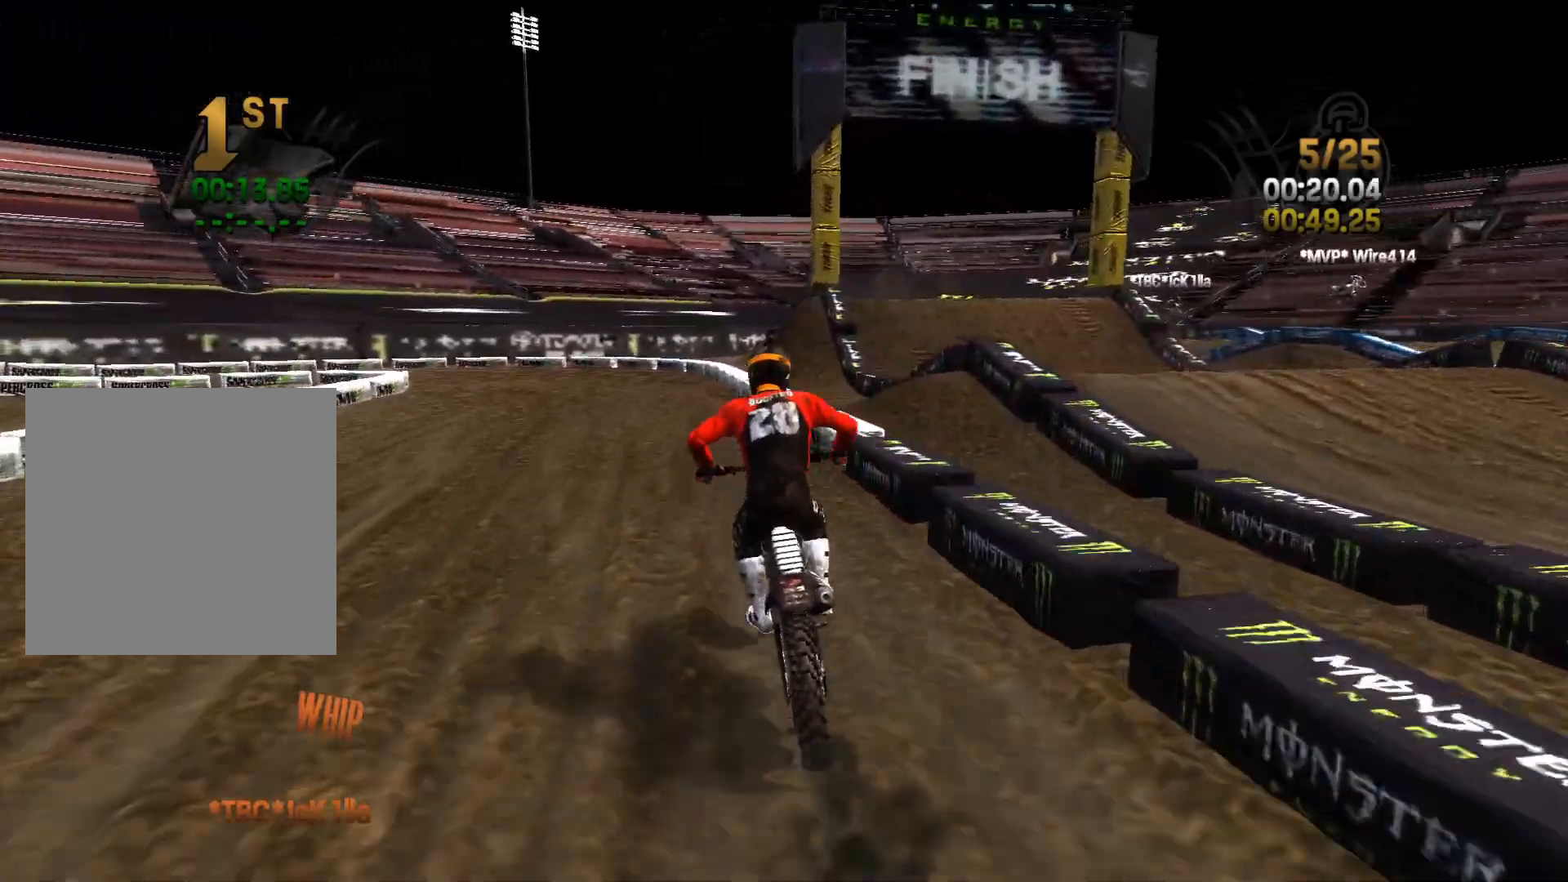
{"buttons": [], "left_stick": "left", "right_stick": "left", "events": [[100, "left_stick", "left"], [483, "R2", "up"]]}